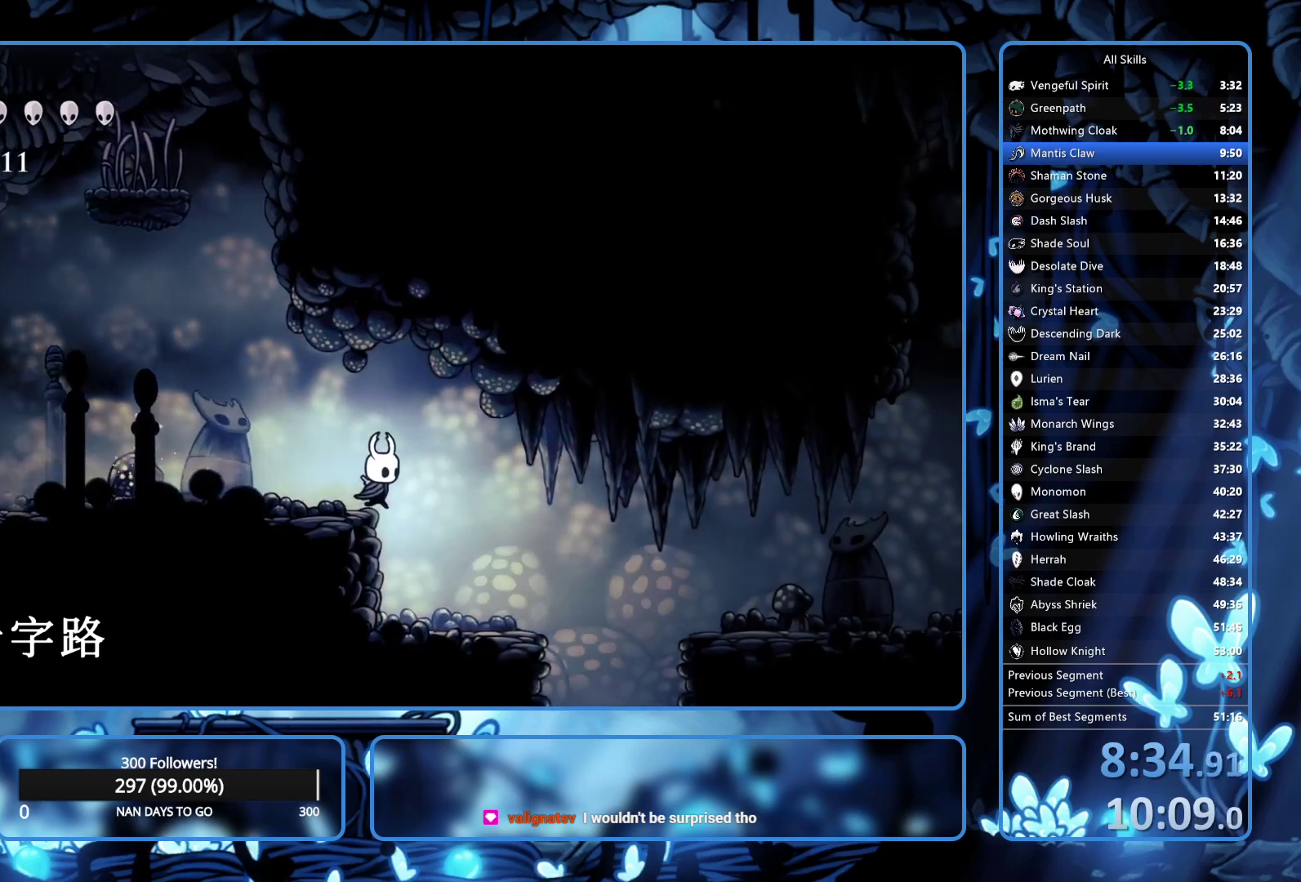
Gameplay with a controller (Xbox layout); each line is a JSON object with the inputs held at the frame after it. "button_events" lists button changes between this image and that frame as [ms after this image, input, new state], when the widget could be followed in between (sticks are given only as held states). Not read: L3 R3.
{"buttons": ["DPAD_RIGHT"], "left_stick": "center", "right_stick": "center", "button_events": [[117, "R2", "up"], [267, "SELECT", "down"], [417, "SELECT", "up"]]}
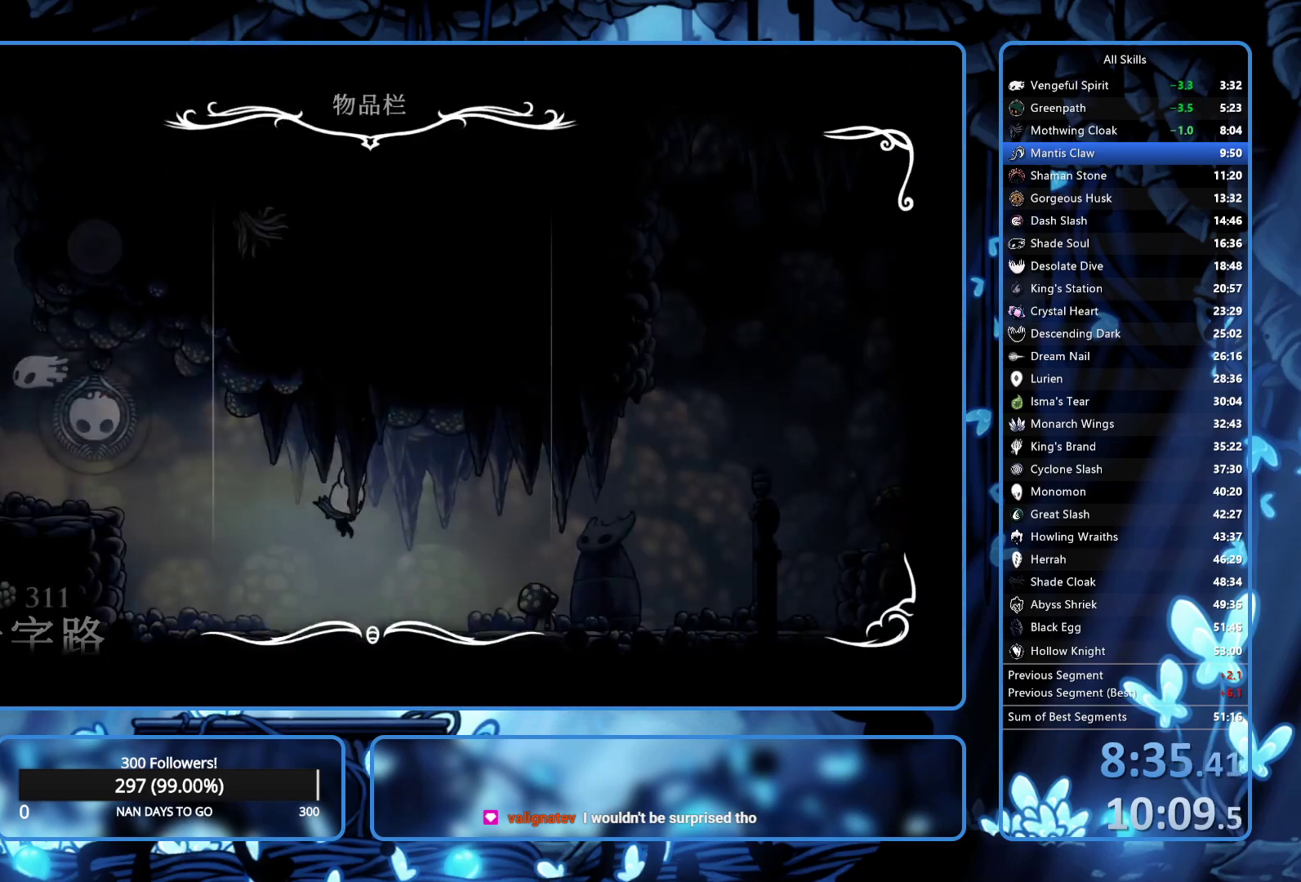
{"buttons": [], "left_stick": "center", "right_stick": "center", "button_events": [[317, "DPAD_RIGHT", "up"]]}
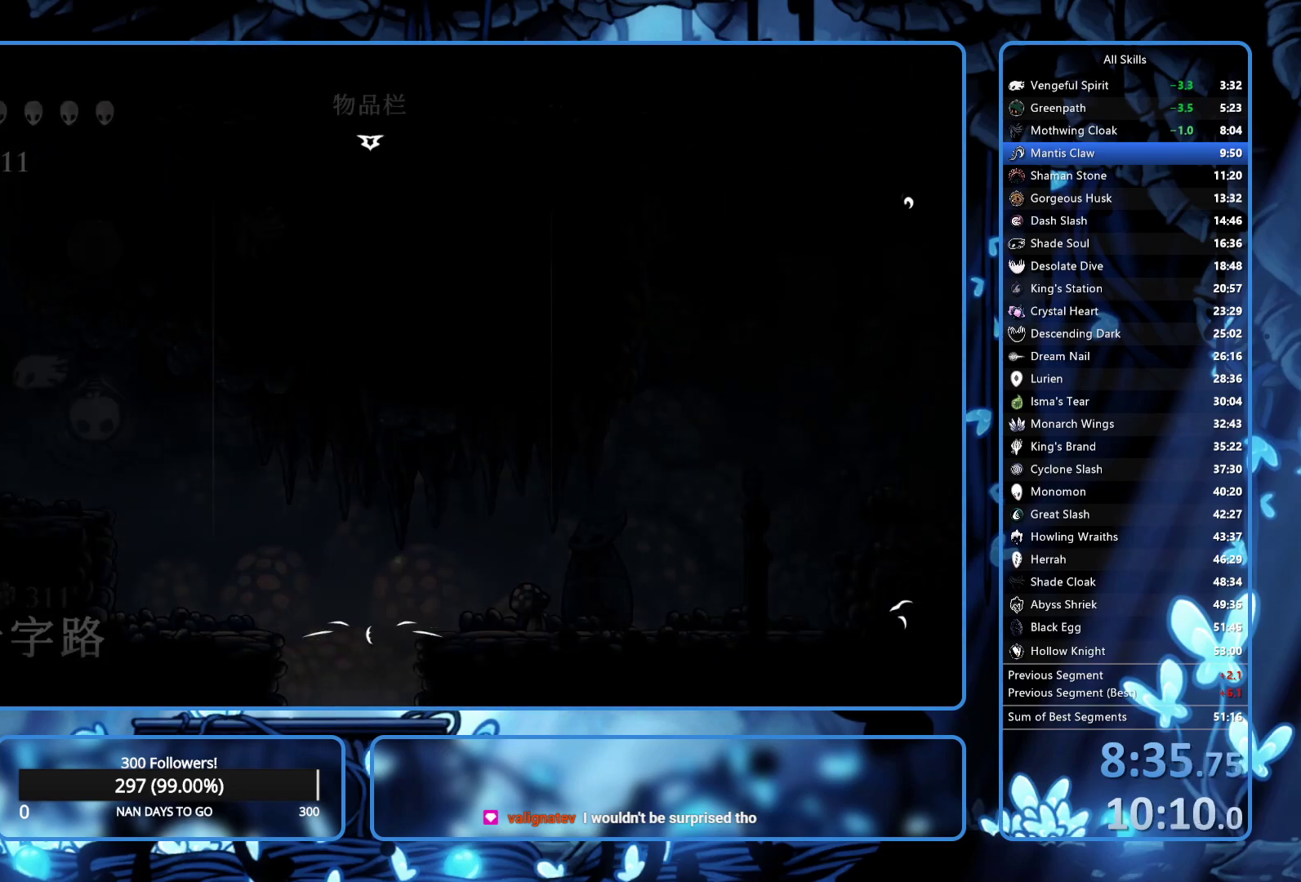
{"buttons": ["DPAD_RIGHT"], "left_stick": "center", "right_stick": "center", "button_events": [[367, "DPAD_RIGHT", "down"]]}
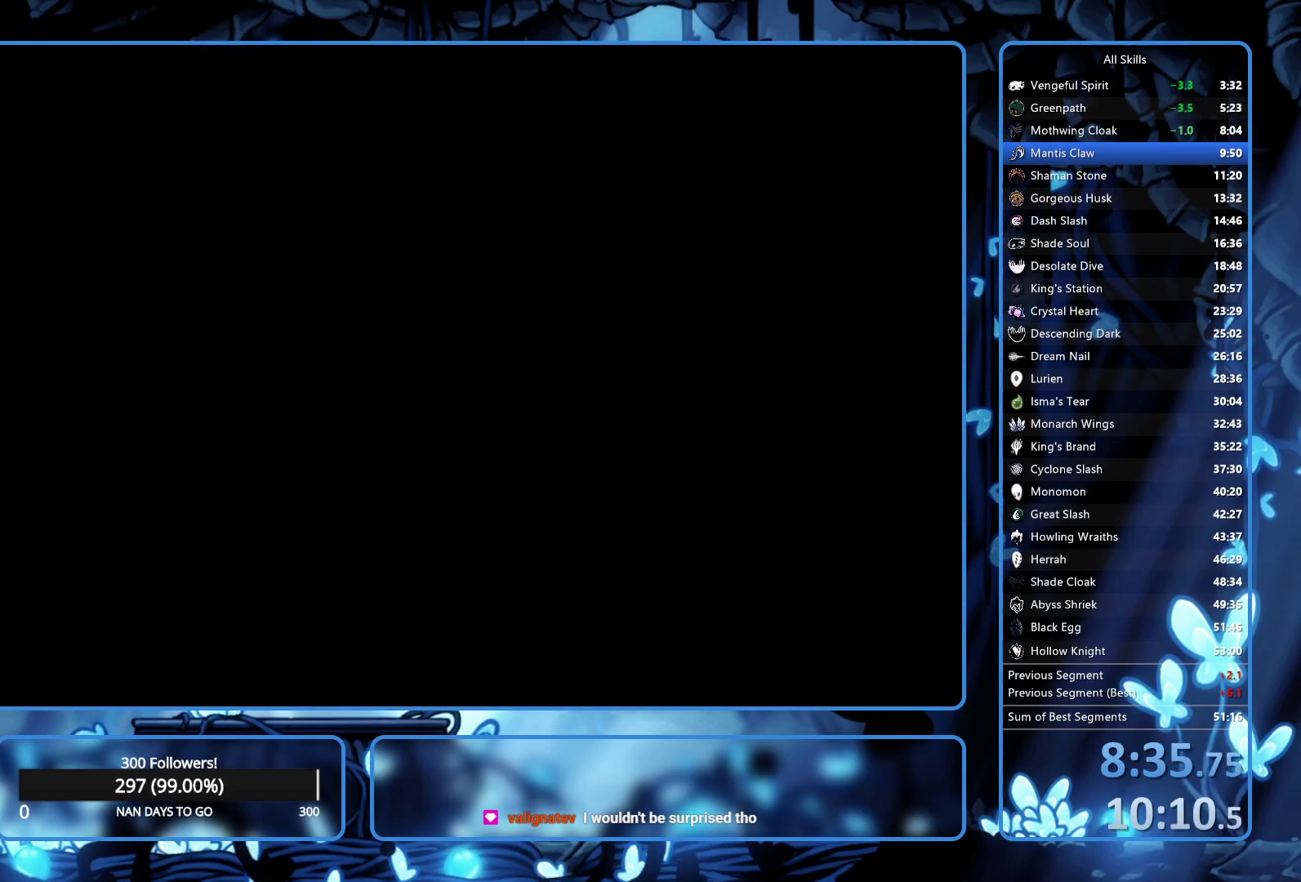
{"buttons": ["R2", "DPAD_RIGHT"], "left_stick": "center", "right_stick": "center", "button_events": [[17, "R2", "down"], [117, "R2", "up"], [200, "R2", "down"], [300, "R2", "up"], [400, "R2", "down"]]}
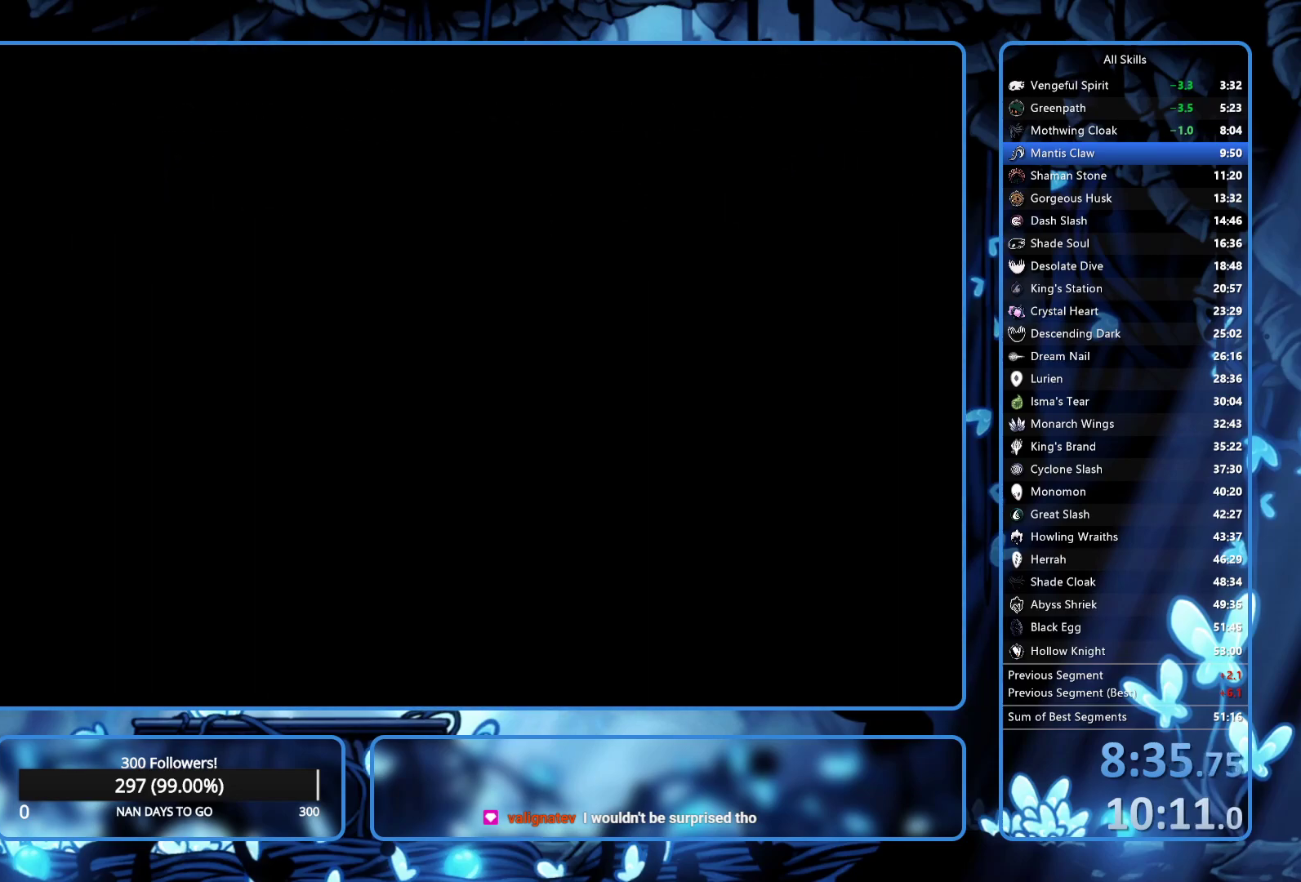
{"buttons": ["R2", "DPAD_RIGHT"], "left_stick": "center", "right_stick": "center", "button_events": [[83, "R2", "up"], [167, "R2", "down"], [267, "R2", "up"], [333, "R2", "down"]]}
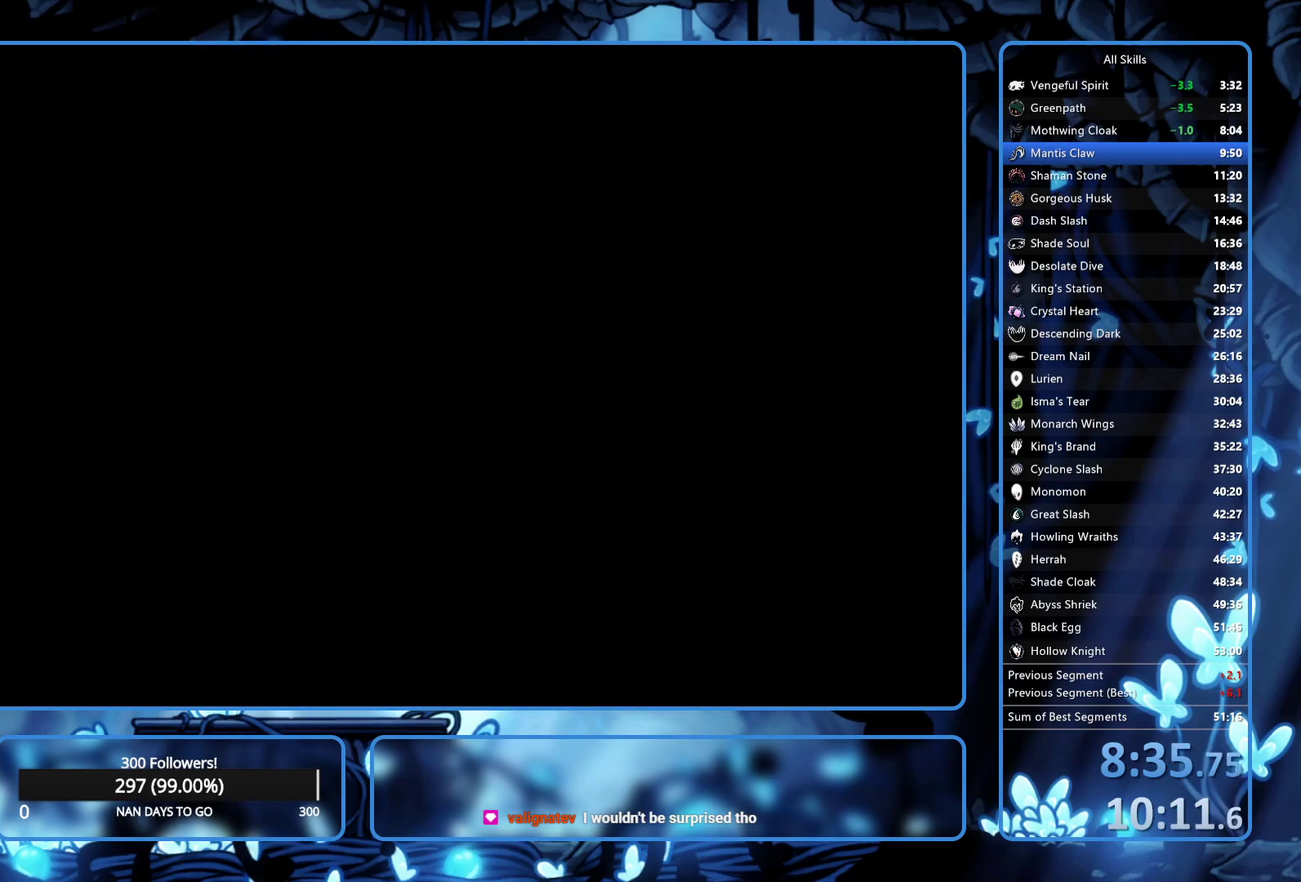
{"buttons": ["R2", "DPAD_RIGHT"], "left_stick": "center", "right_stick": "center", "button_events": [[83, "R2", "up"], [150, "R2", "down"], [250, "R2", "up"], [317, "R2", "down"], [417, "R2", "up"], [467, "R2", "down"]]}
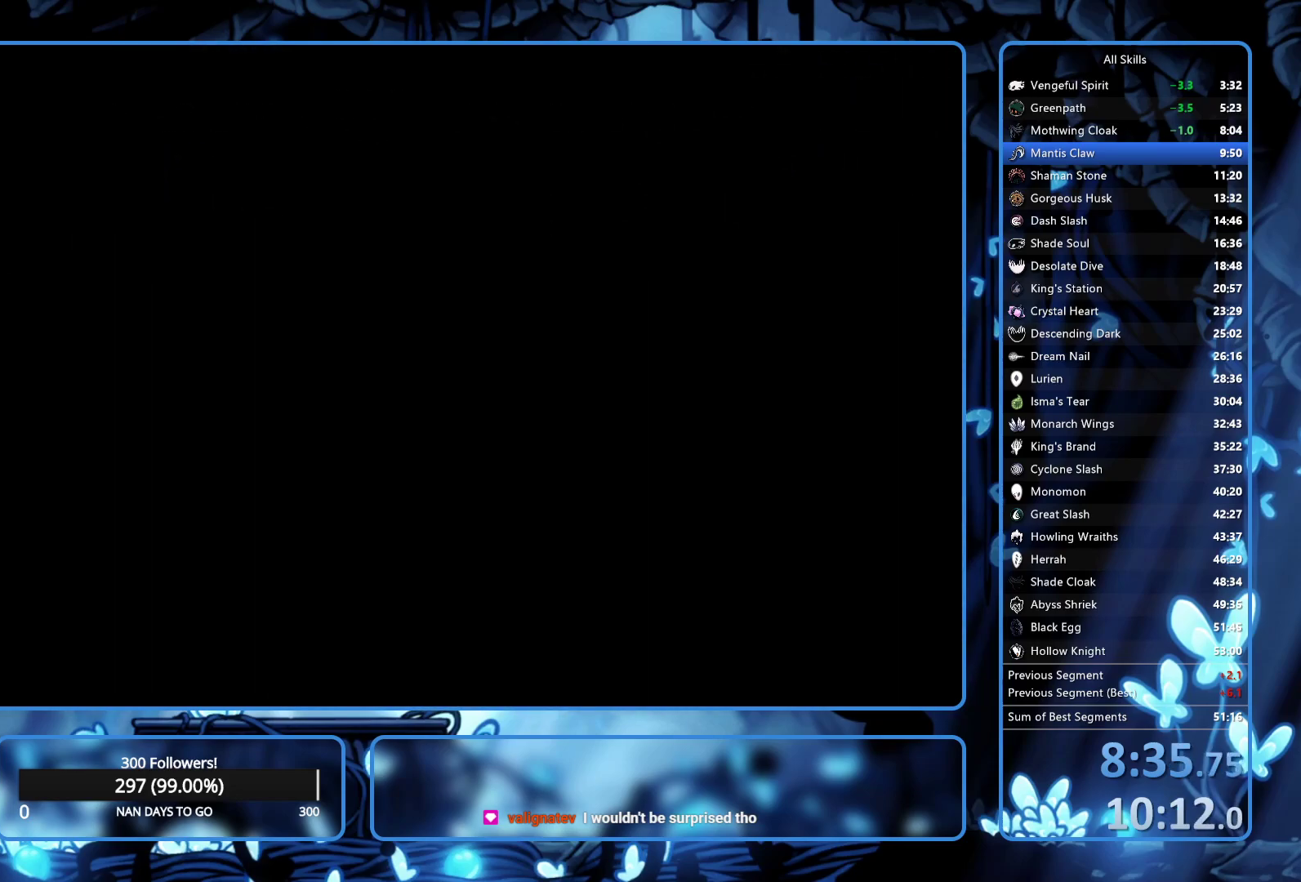
{"buttons": ["R2", "DPAD_RIGHT"], "left_stick": "center", "right_stick": "center", "button_events": [[50, "R2", "up"], [117, "R2", "down"], [217, "R2", "up"], [283, "R2", "down"], [350, "R2", "up"], [450, "R2", "down"]]}
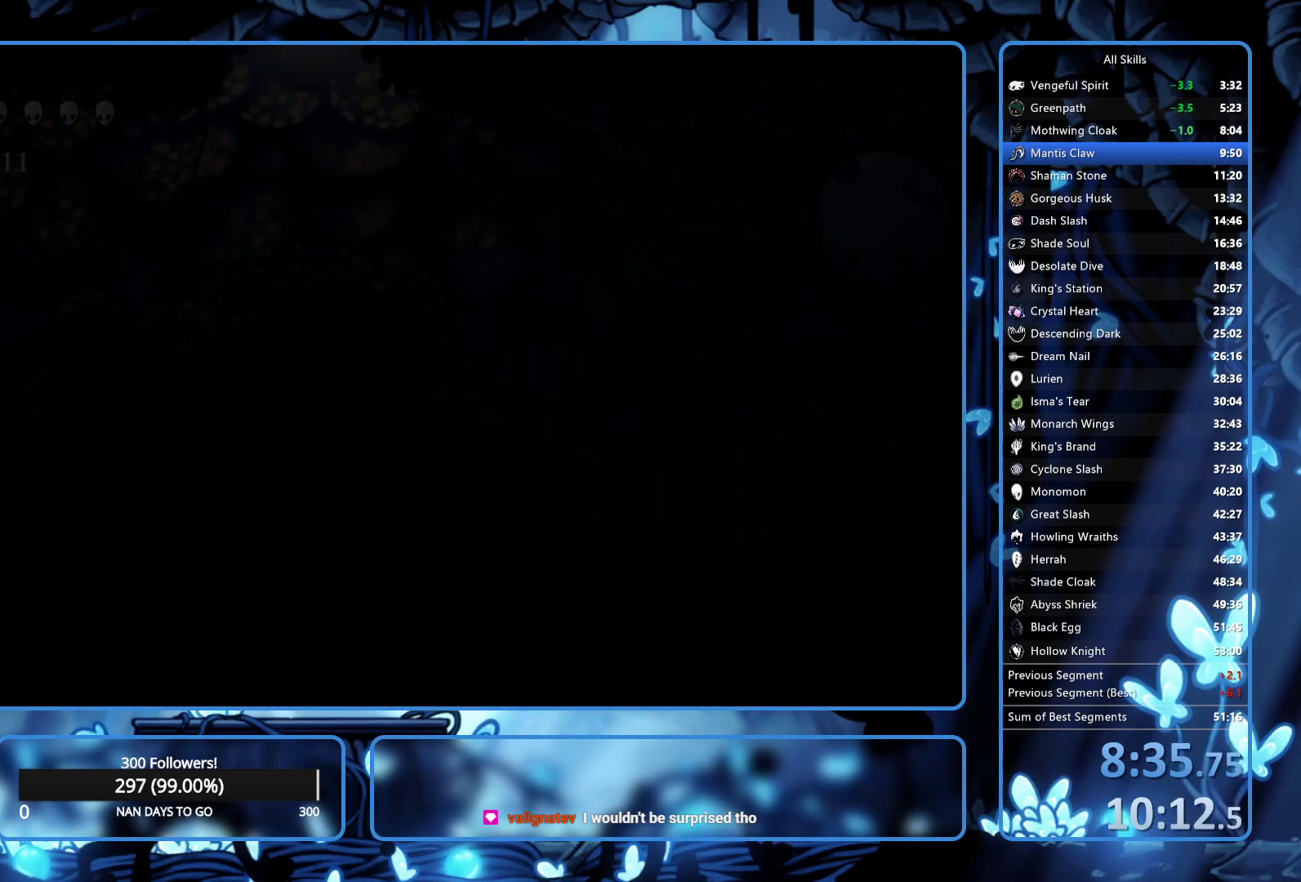
{"buttons": ["R2", "DPAD_RIGHT"], "left_stick": "center", "right_stick": "center", "button_events": [[17, "R2", "up"], [83, "R2", "down"], [150, "R2", "up"], [200, "R2", "down"], [283, "R2", "up"], [367, "R2", "down"], [450, "R2", "up"], [500, "R2", "down"]]}
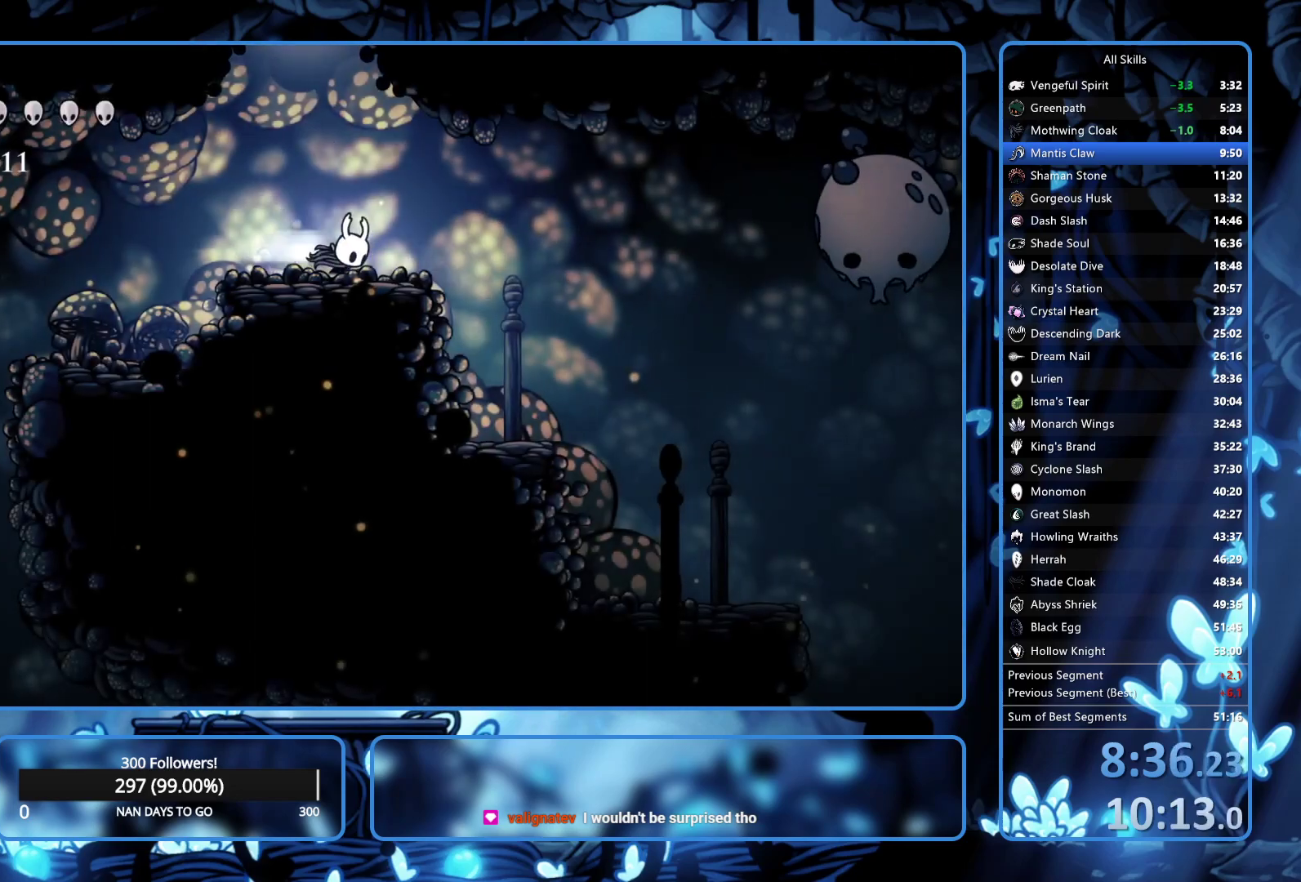
{"buttons": ["DPAD_RIGHT"], "left_stick": "center", "right_stick": "center", "button_events": [[67, "R2", "up"], [167, "R2", "down"], [267, "R2", "up"]]}
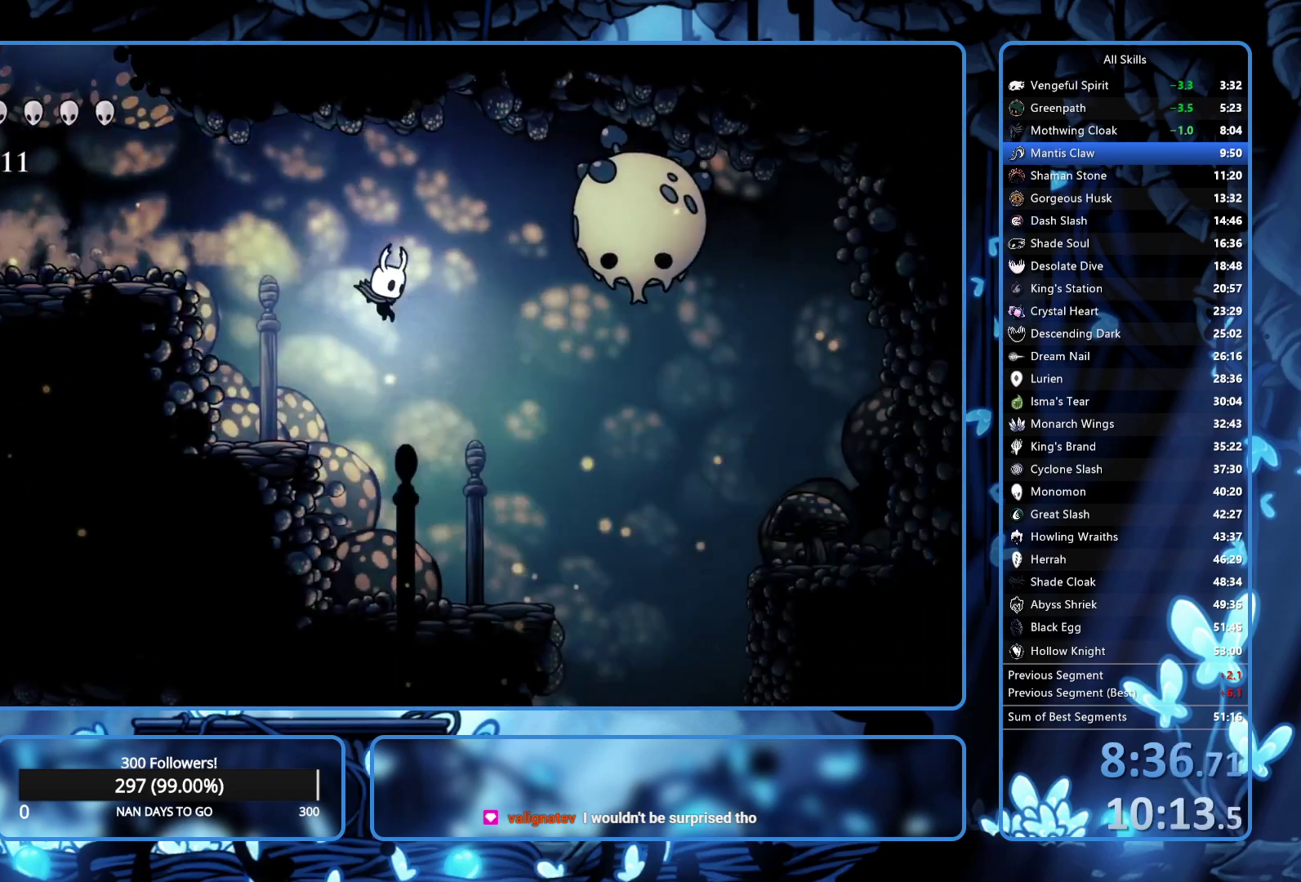
{"buttons": ["DPAD_RIGHT"], "left_stick": "center", "right_stick": "center", "button_events": []}
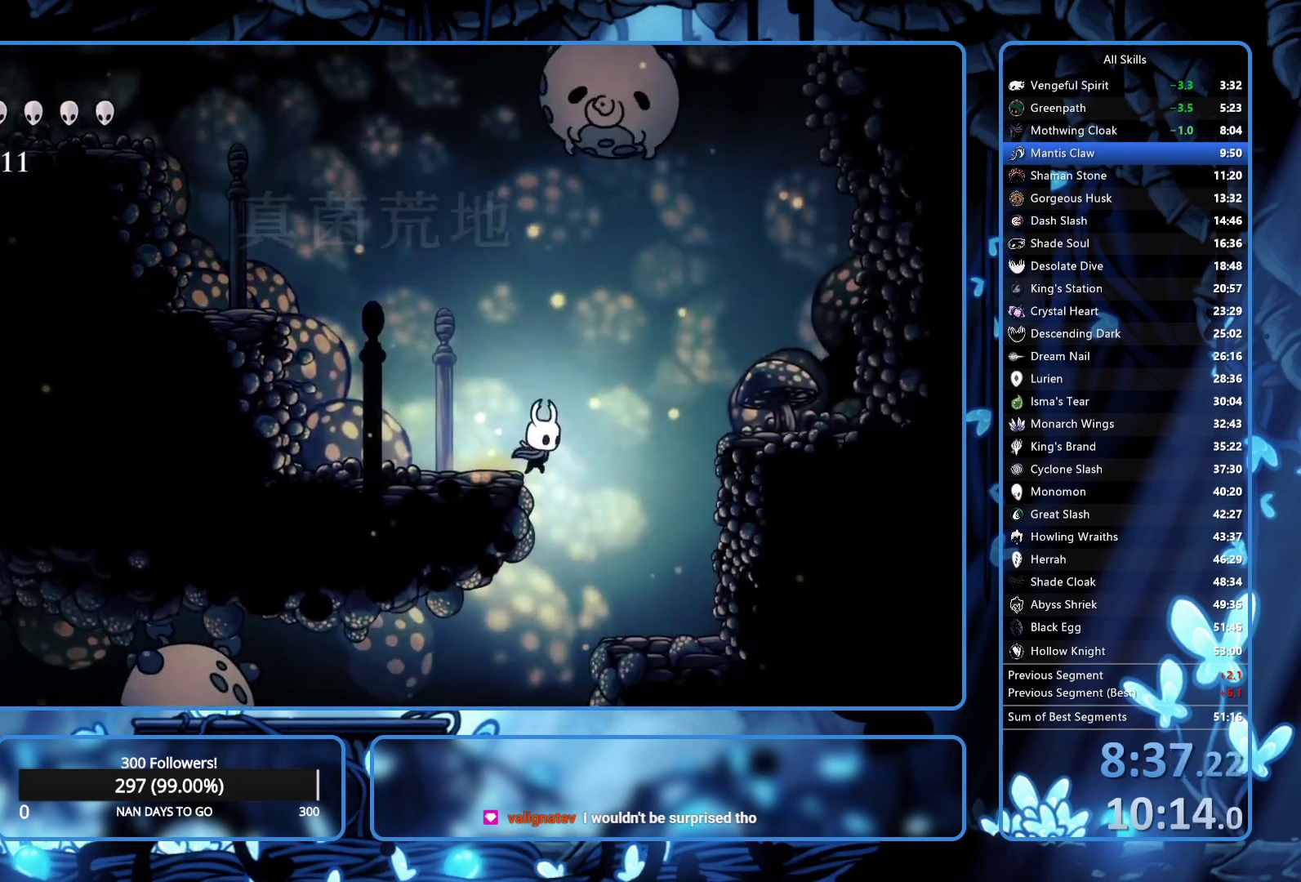
{"buttons": [], "left_stick": "center", "right_stick": "center", "button_events": [[117, "SELECT", "down"], [133, "DPAD_RIGHT", "up"], [183, "SELECT", "up"]]}
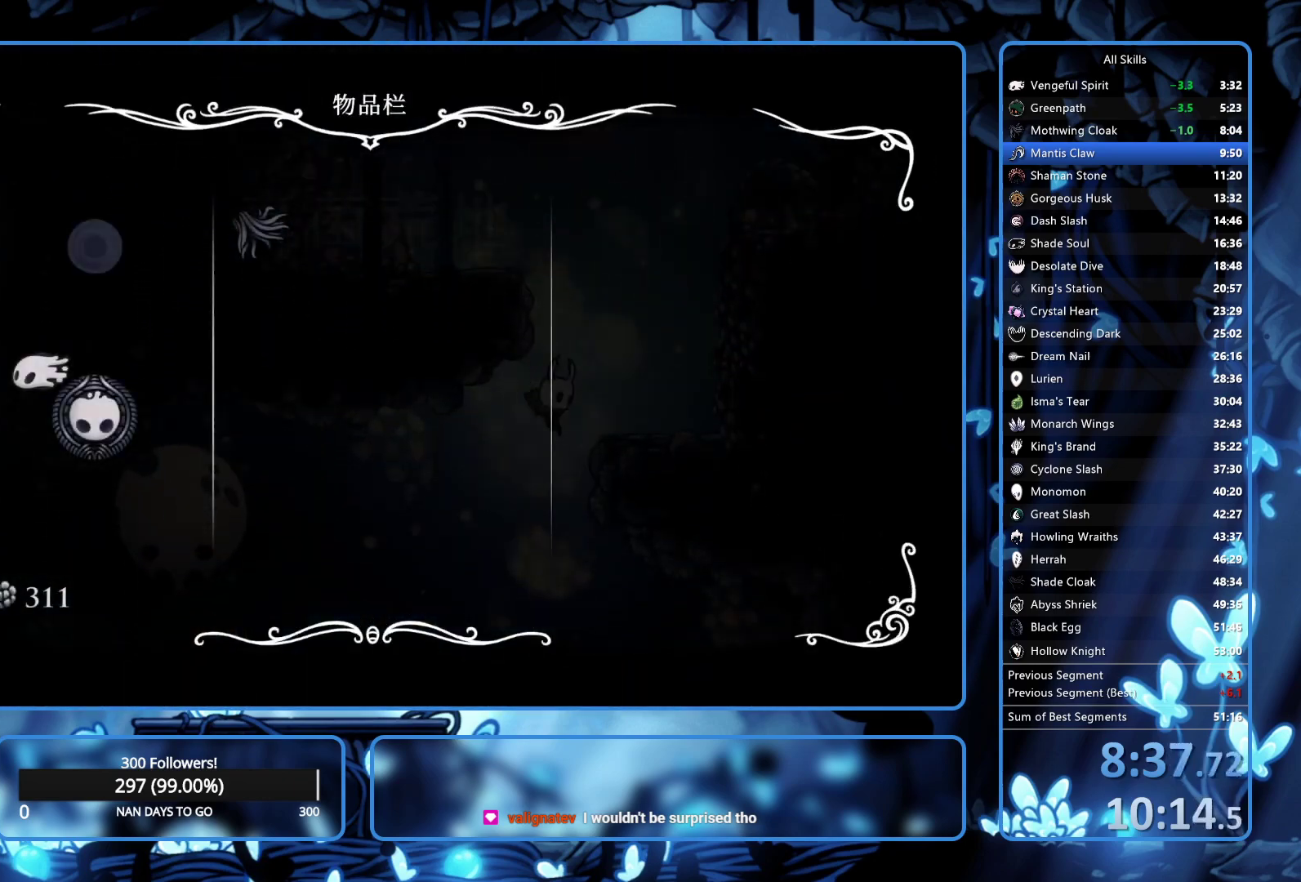
{"buttons": [], "left_stick": "center", "right_stick": "center", "button_events": []}
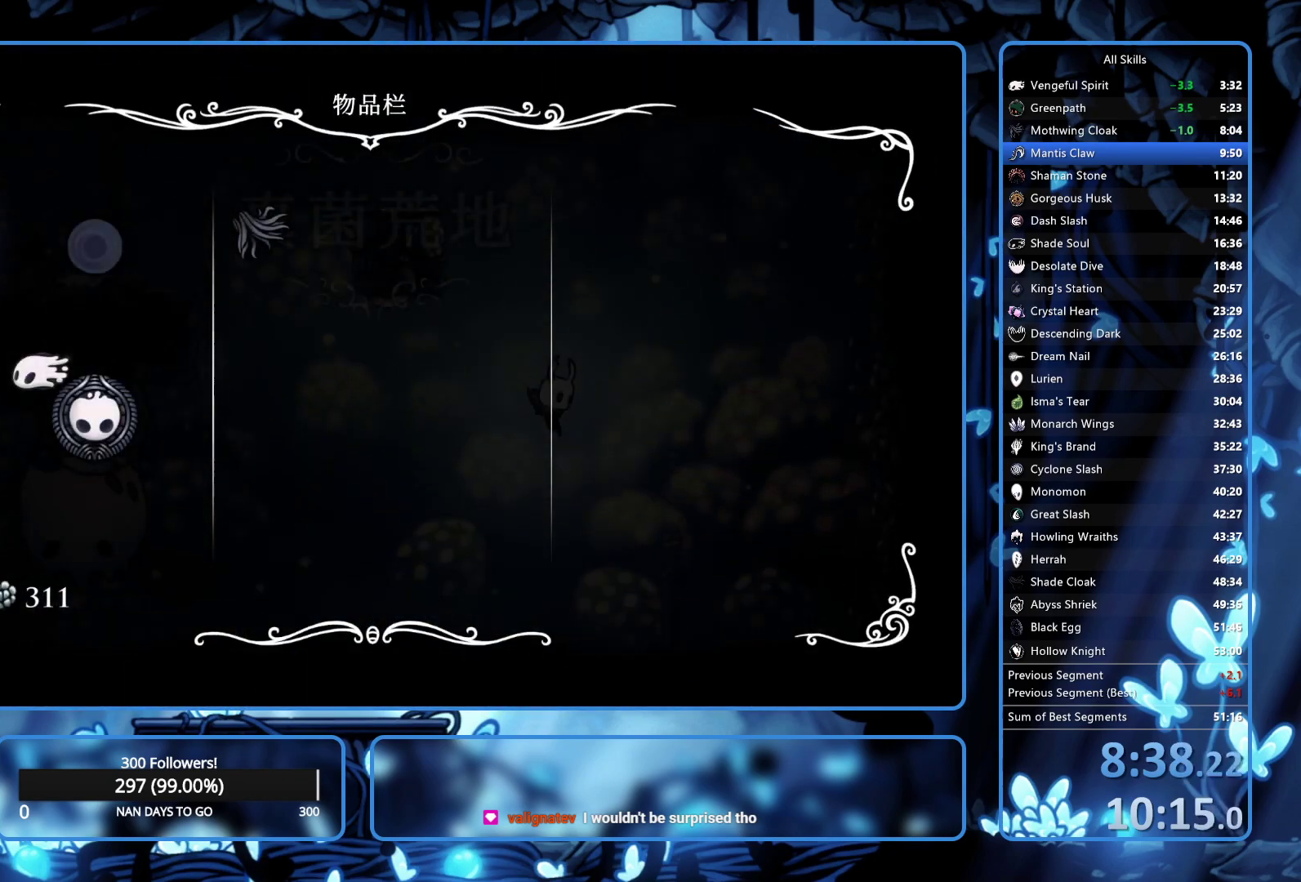
{"buttons": [], "left_stick": "center", "right_stick": "center", "button_events": [[150, "B", "down"], [250, "B", "up"]]}
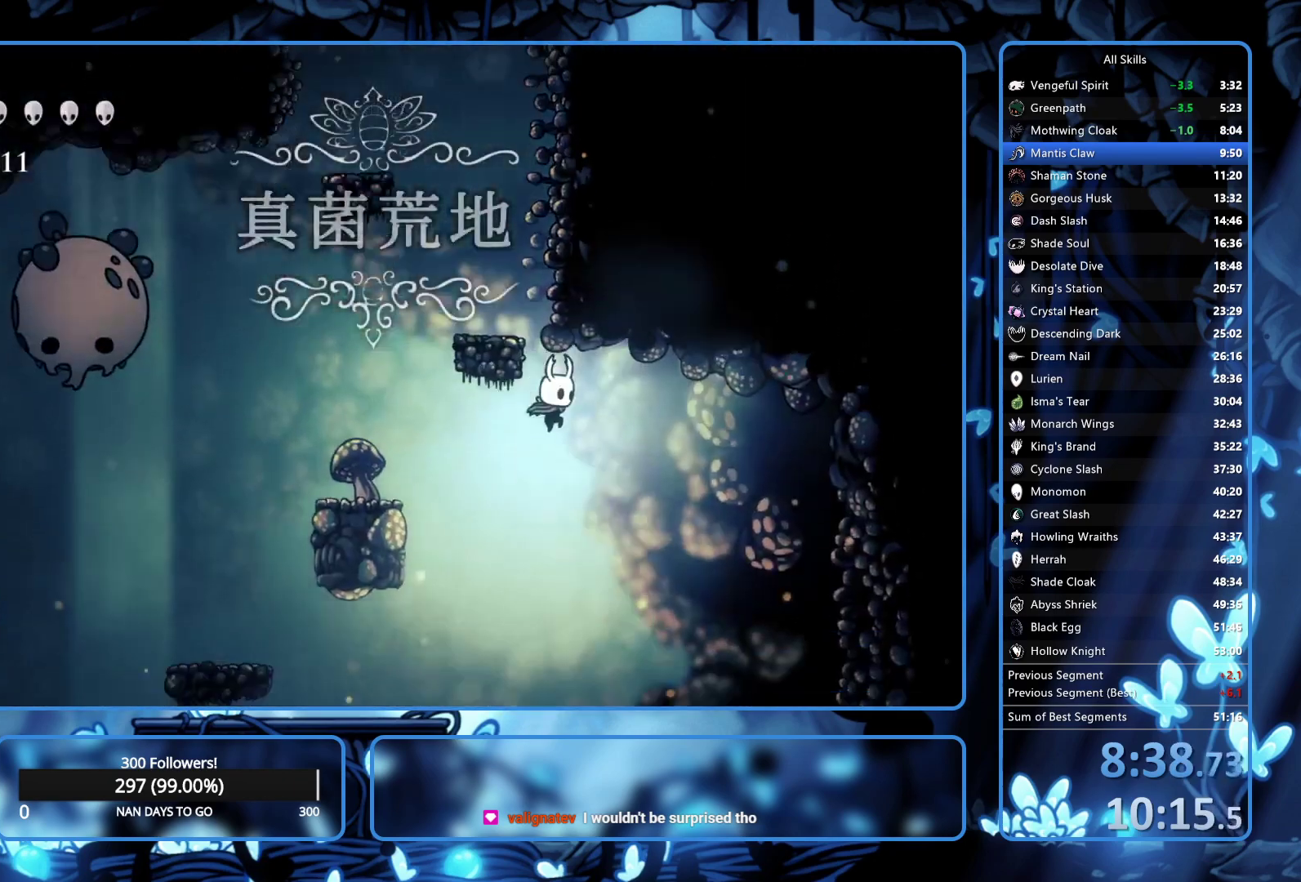
{"buttons": [], "left_stick": "center", "right_stick": "center", "button_events": [[133, "R2", "down"], [267, "R2", "up"], [367, "SELECT", "down"], [500, "SELECT", "up"]]}
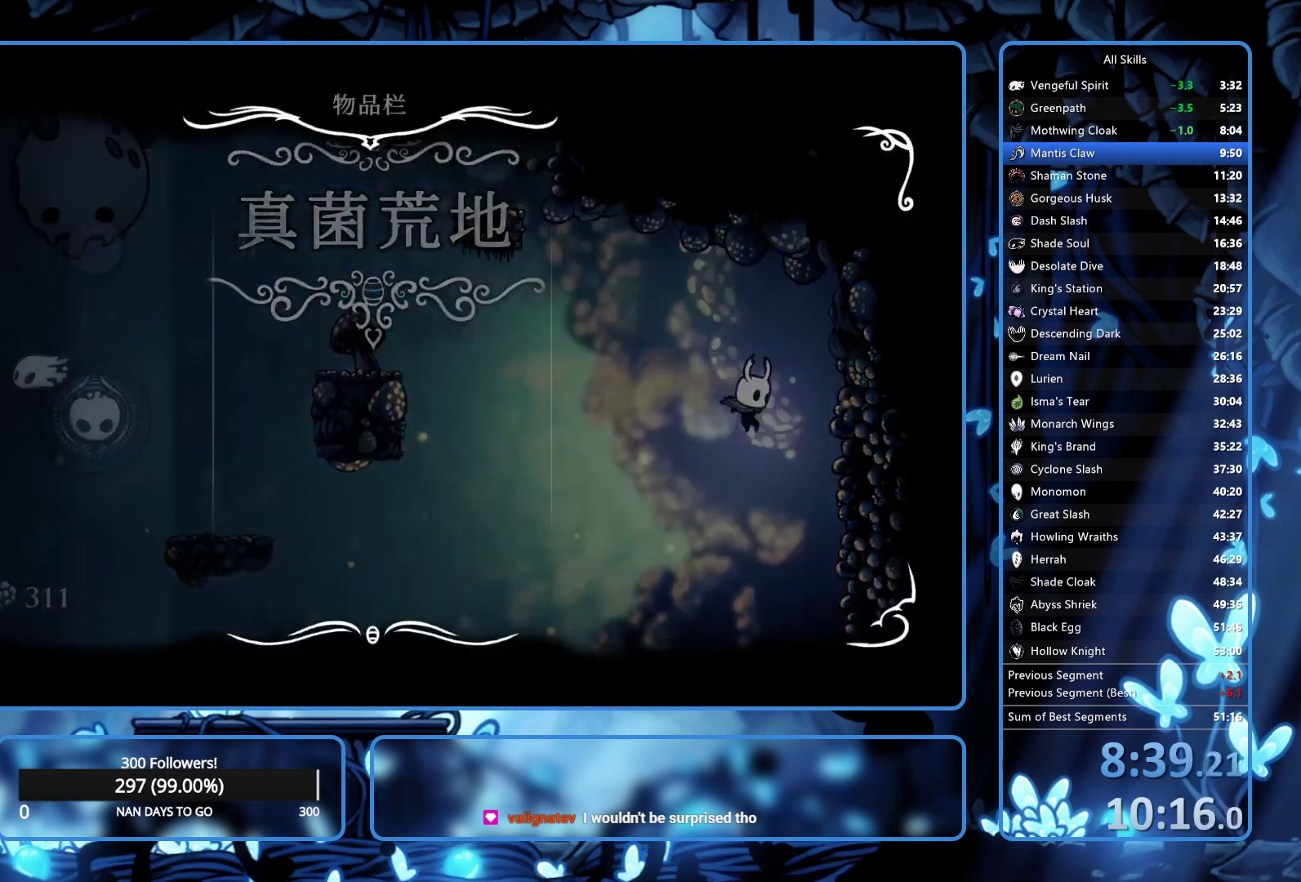
{"buttons": [], "left_stick": "center", "right_stick": "center", "button_events": []}
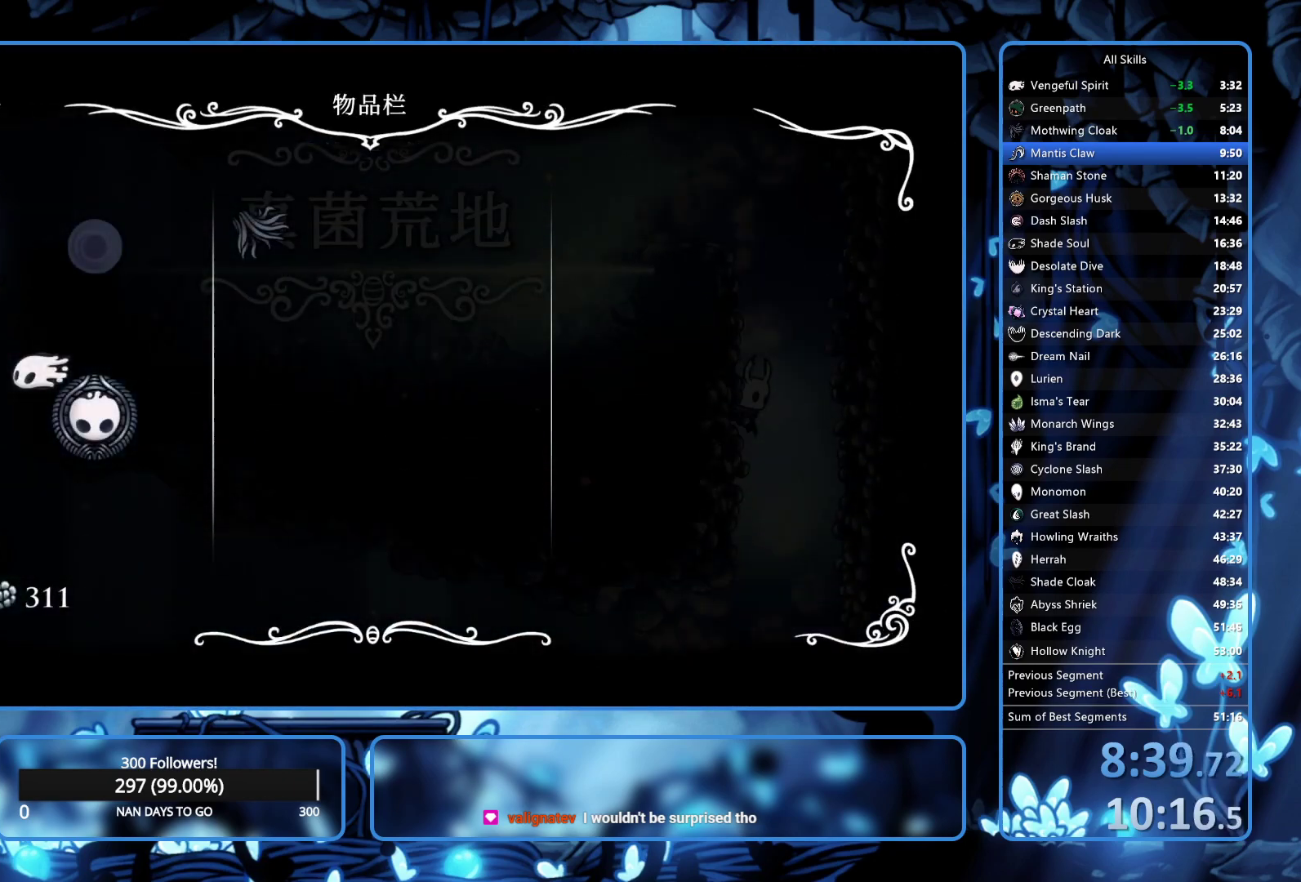
{"buttons": ["DPAD_LEFT"], "left_stick": "center", "right_stick": "center", "button_events": [[333, "B", "down"], [433, "B", "up"], [467, "DPAD_LEFT", "down"]]}
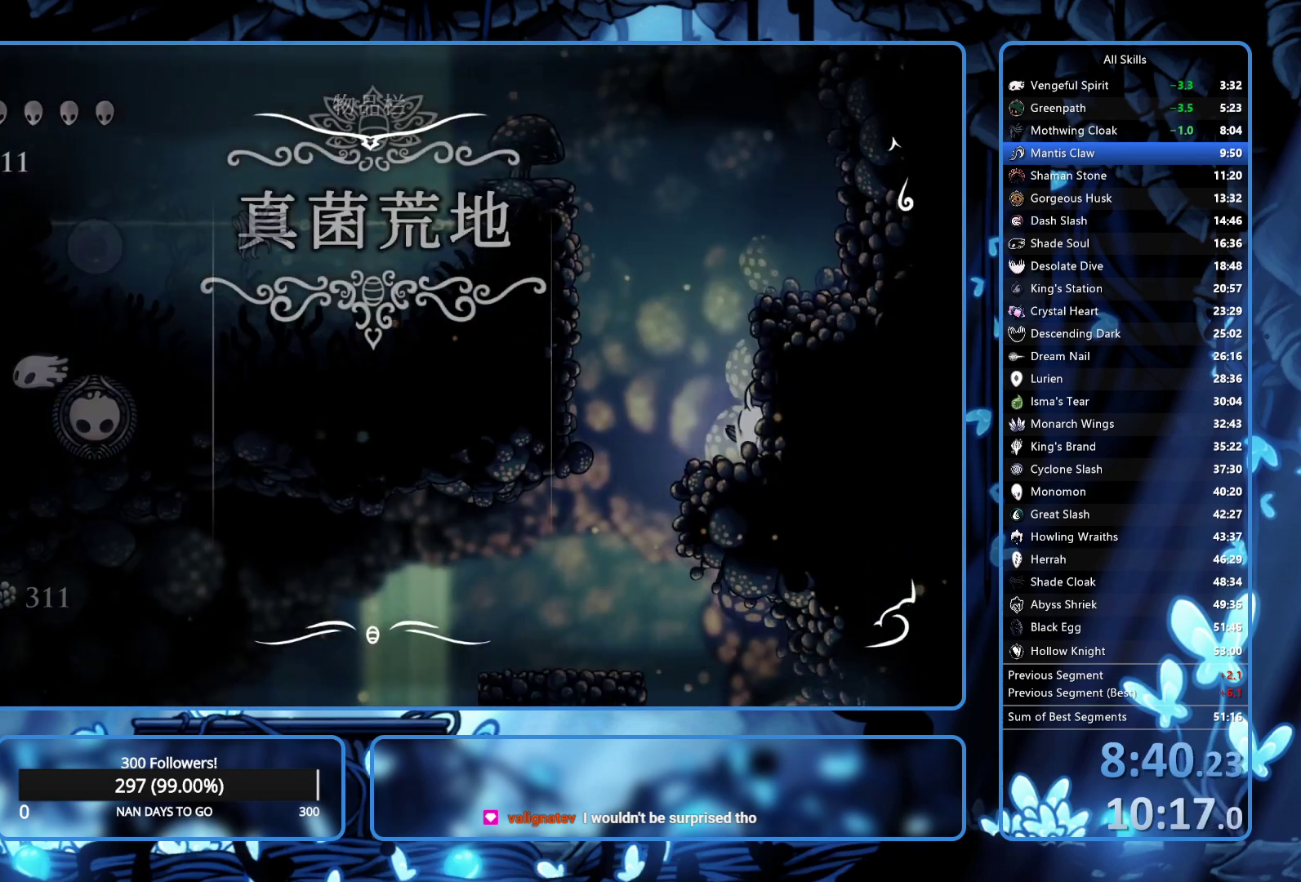
{"buttons": ["DPAD_LEFT"], "left_stick": "center", "right_stick": "center", "button_events": []}
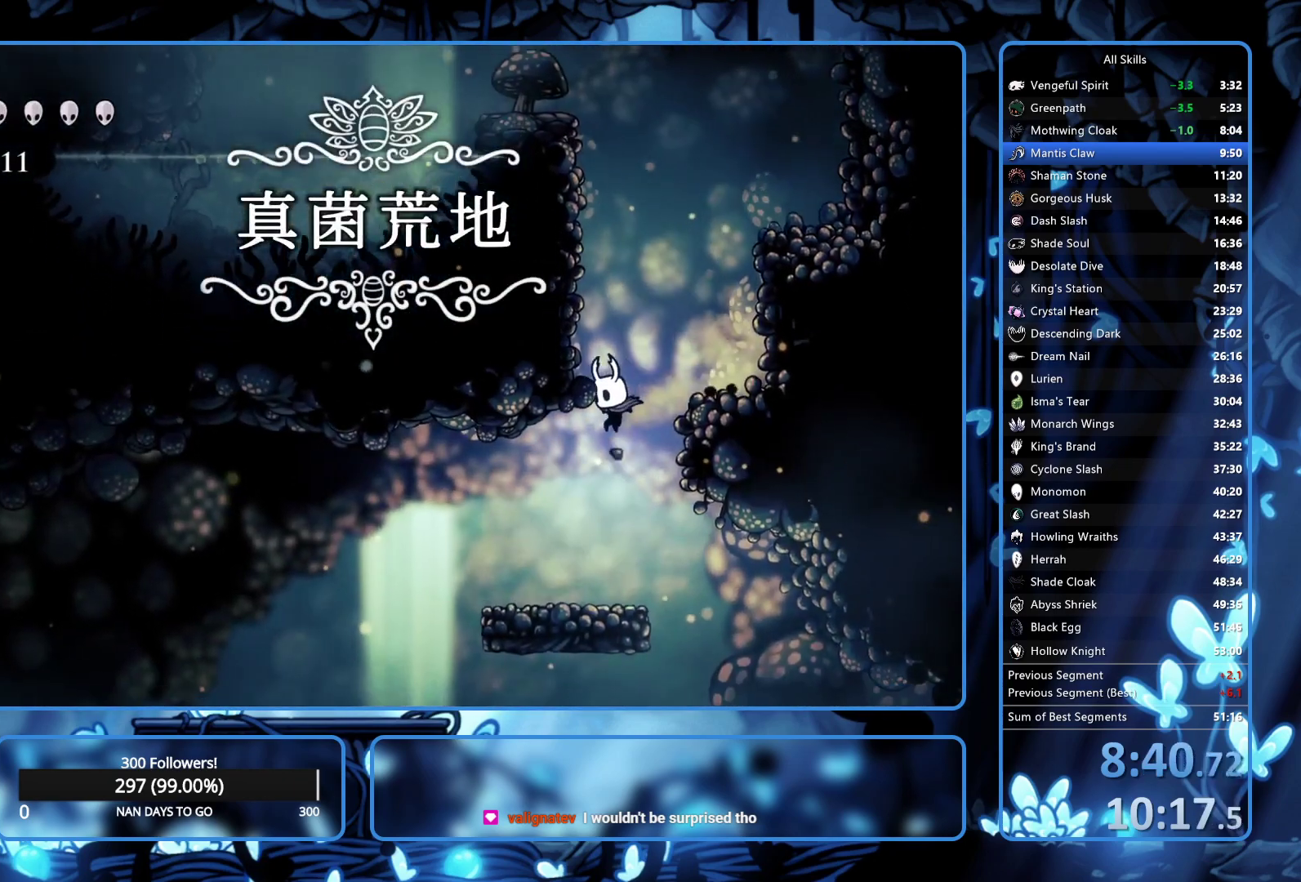
{"buttons": ["R2", "DPAD_LEFT"], "left_stick": "center", "right_stick": "center", "button_events": [[367, "R2", "down"]]}
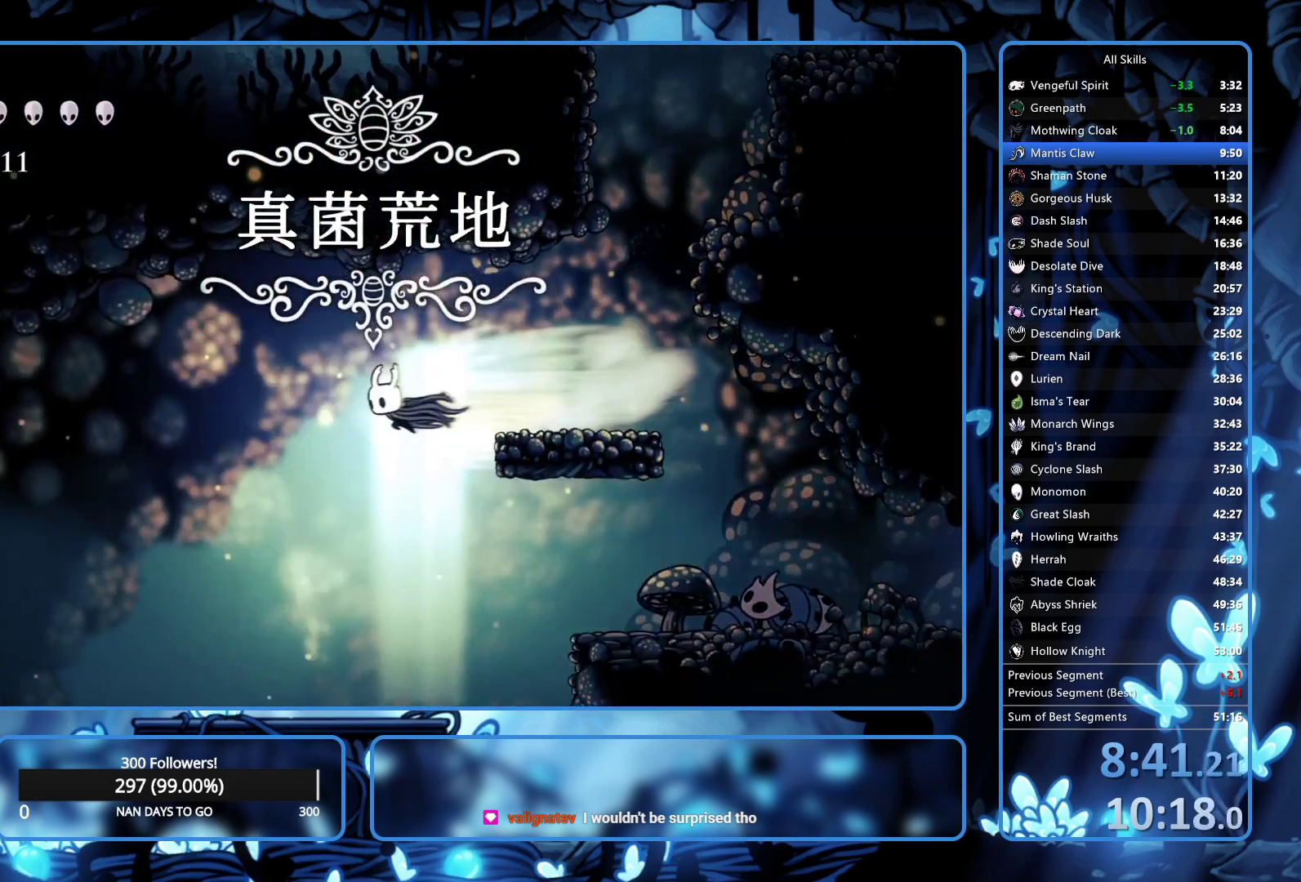
{"buttons": ["DPAD_LEFT"], "left_stick": "center", "right_stick": "center", "button_events": [[50, "R2", "up"]]}
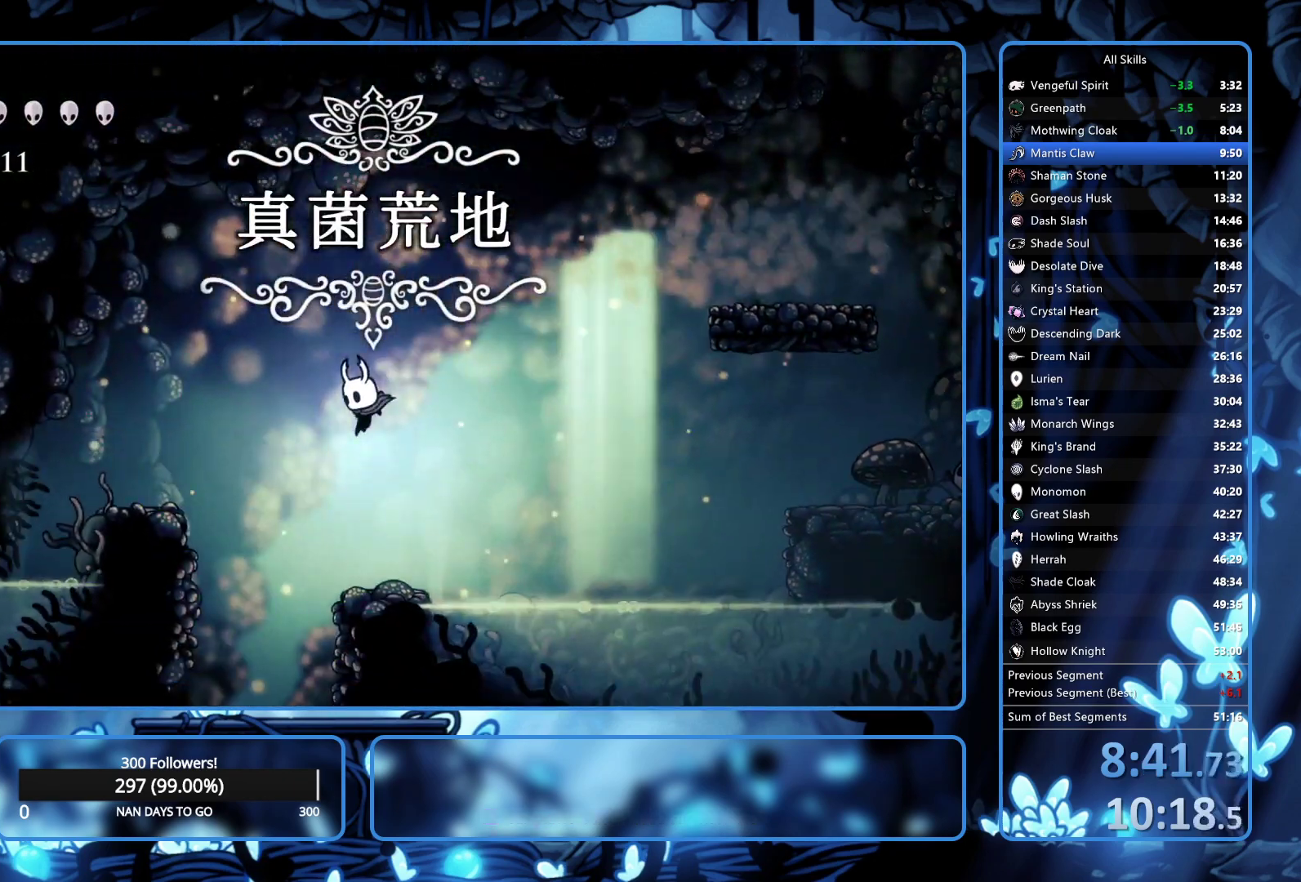
{"buttons": ["DPAD_LEFT"], "left_stick": "center", "right_stick": "center", "button_events": []}
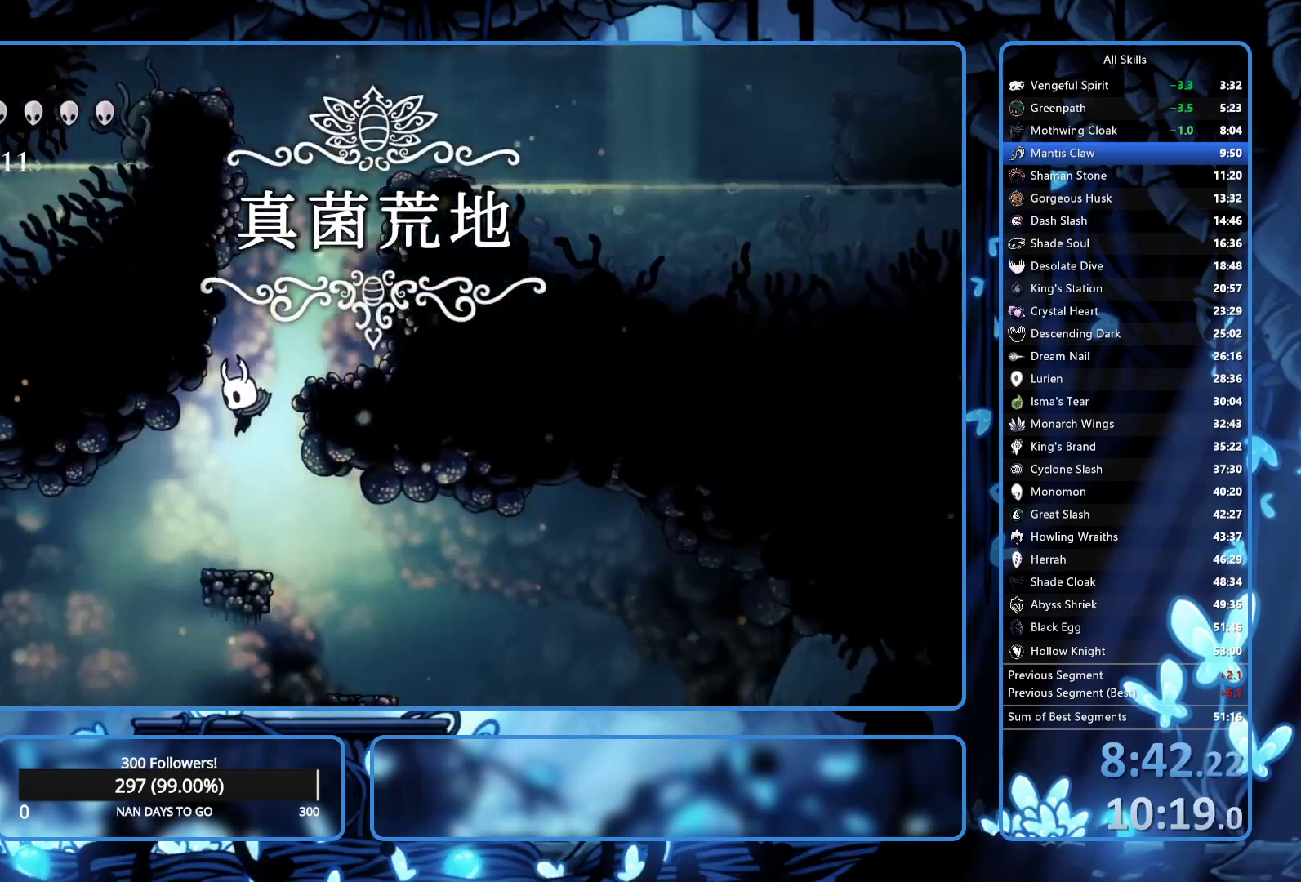
{"buttons": ["DPAD_RIGHT"], "left_stick": "center", "right_stick": "center", "button_events": [[417, "DPAD_LEFT", "up"], [467, "DPAD_RIGHT", "down"]]}
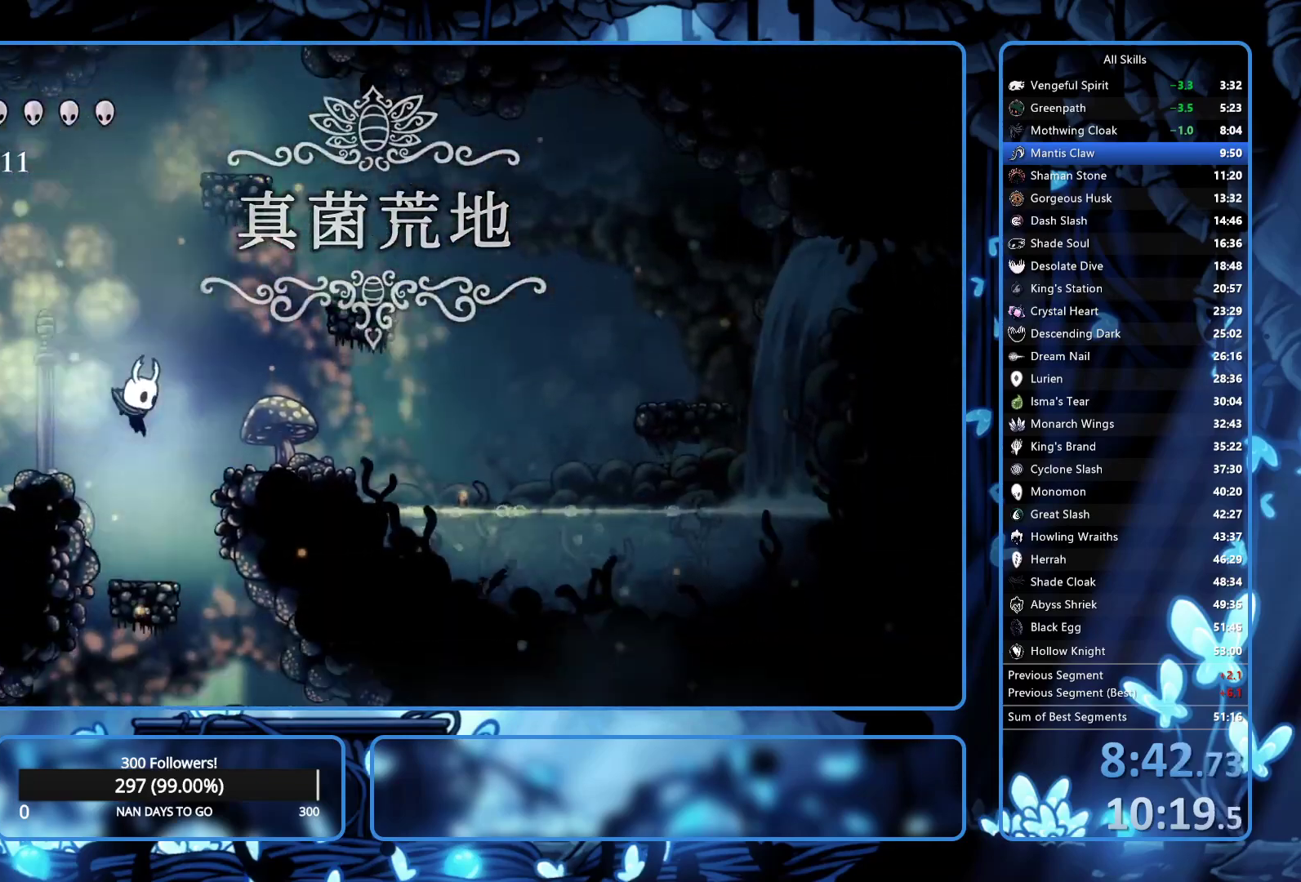
{"buttons": ["R2", "DPAD_RIGHT"], "left_stick": "center", "right_stick": "center", "button_events": [[433, "R2", "down"]]}
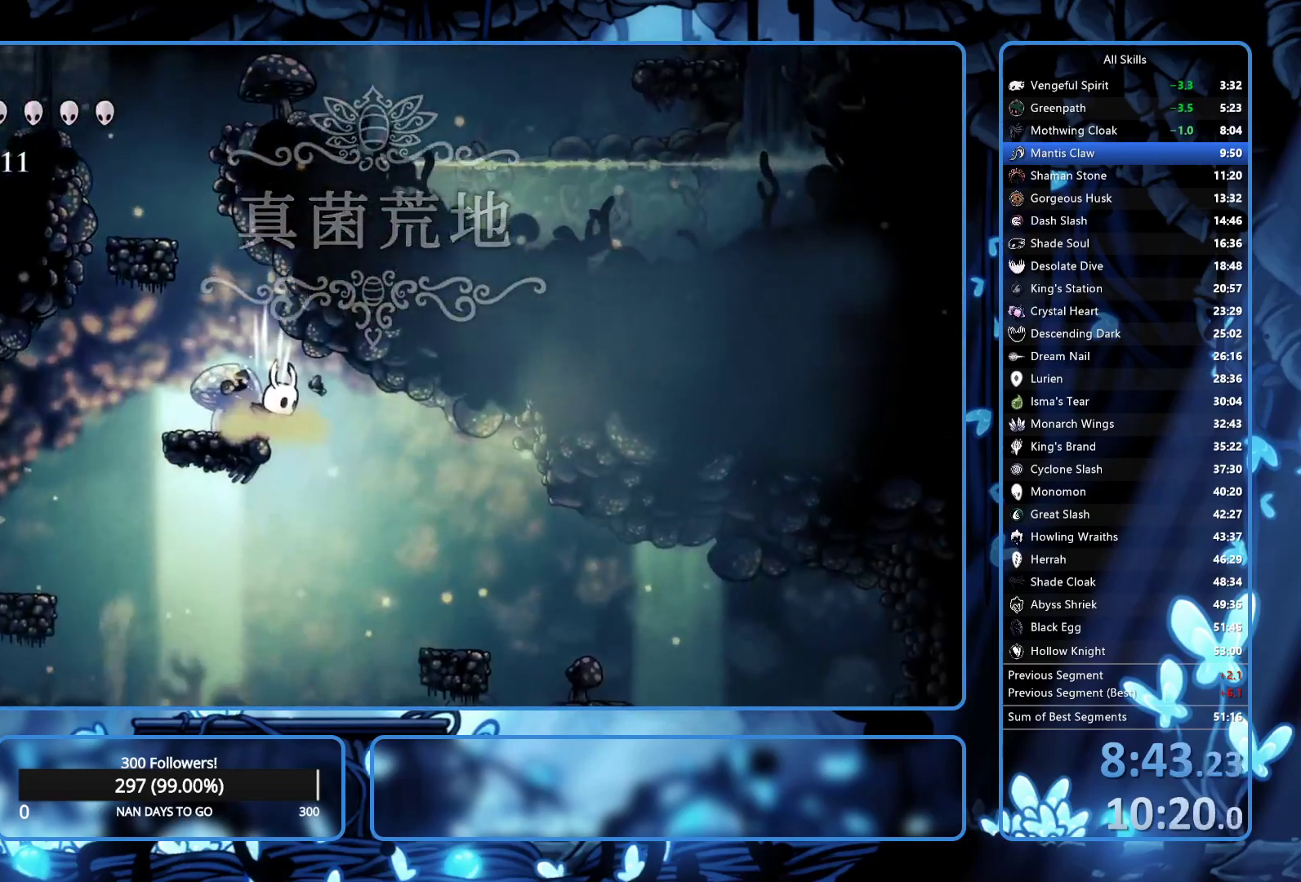
{"buttons": ["DPAD_RIGHT"], "left_stick": "center", "right_stick": "center", "button_events": [[33, "R2", "up"]]}
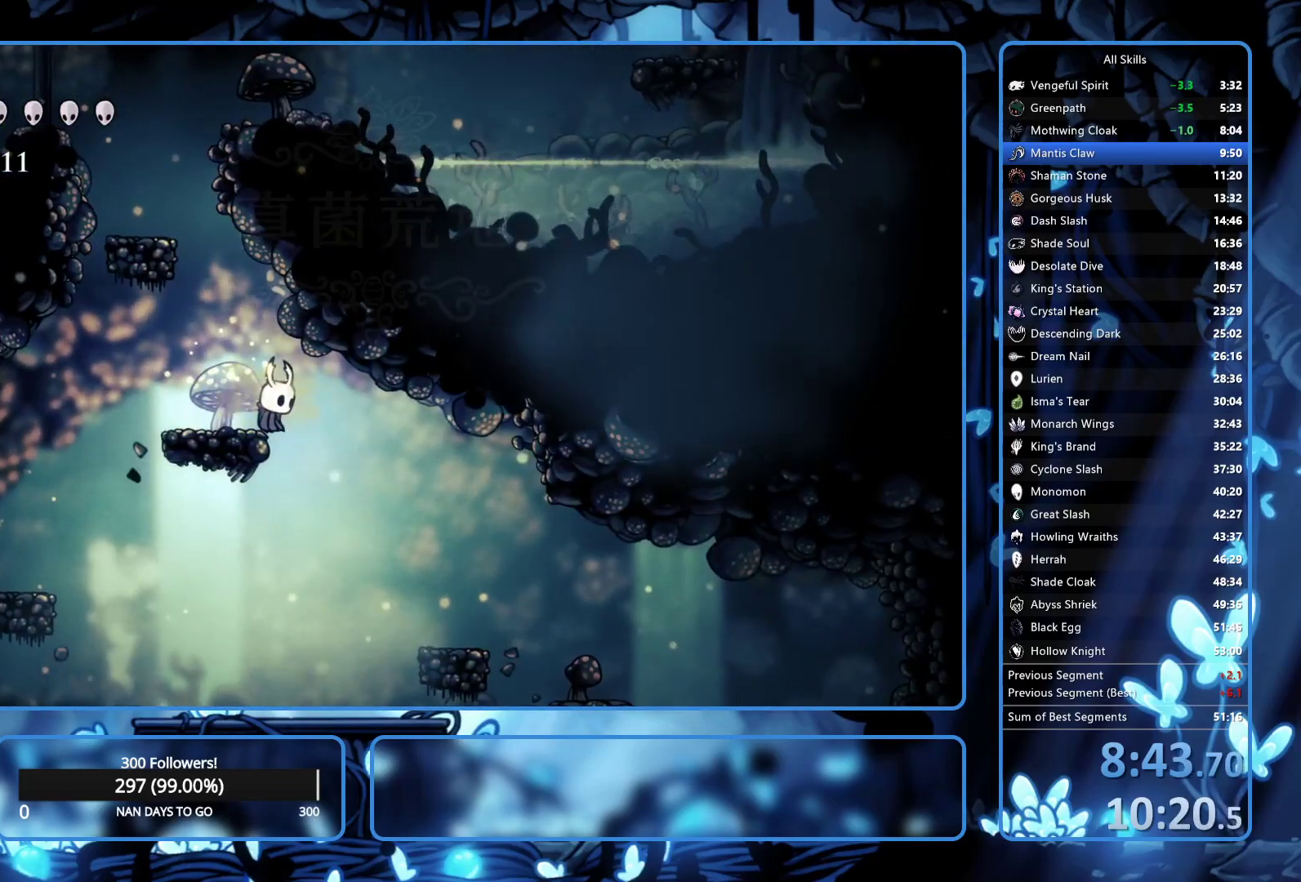
{"buttons": ["DPAD_RIGHT"], "left_stick": "center", "right_stick": "center", "button_events": []}
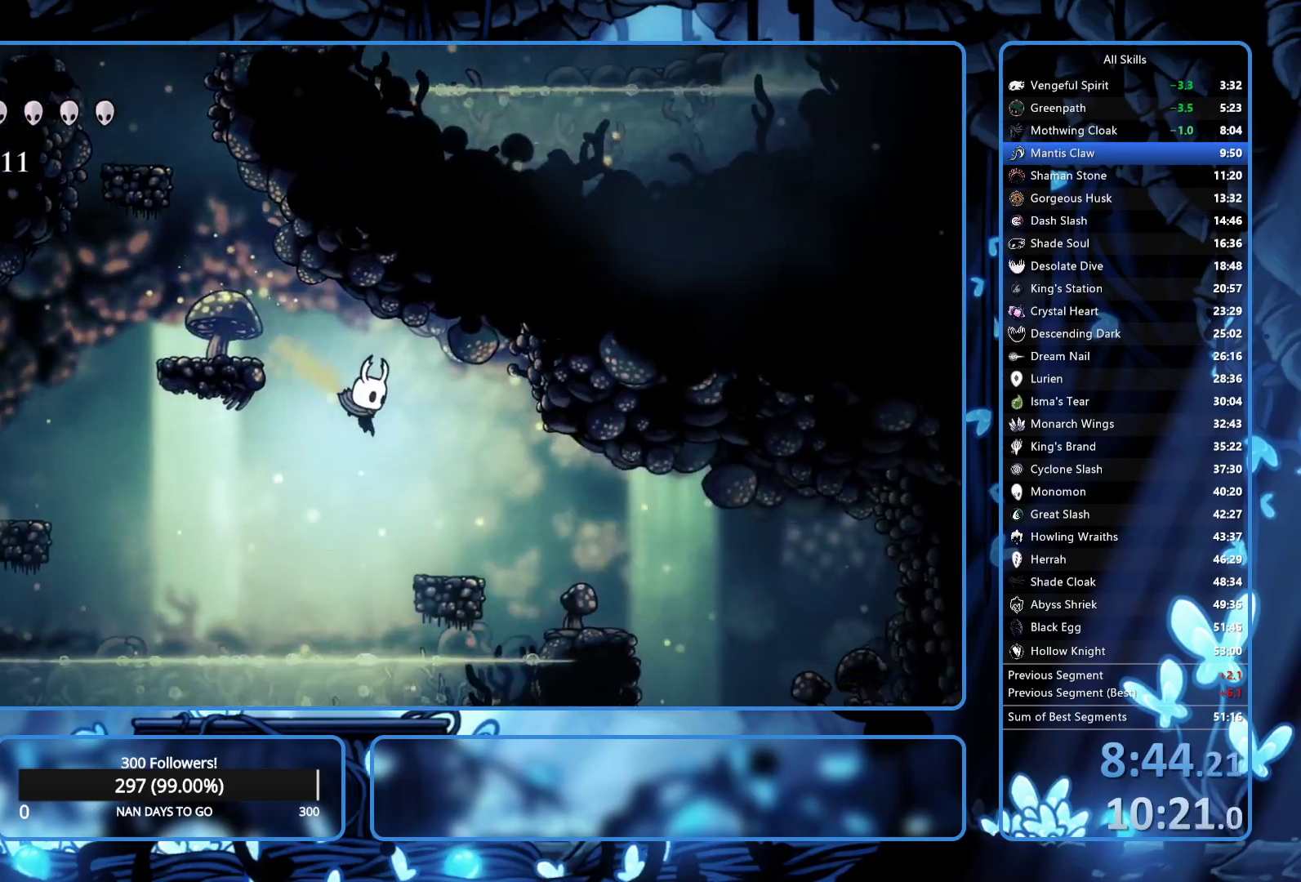
{"buttons": ["DPAD_RIGHT"], "left_stick": "center", "right_stick": "center", "button_events": [[17, "R2", "down"], [133, "R2", "up"], [250, "DPAD_RIGHT", "up"], [467, "DPAD_RIGHT", "down"]]}
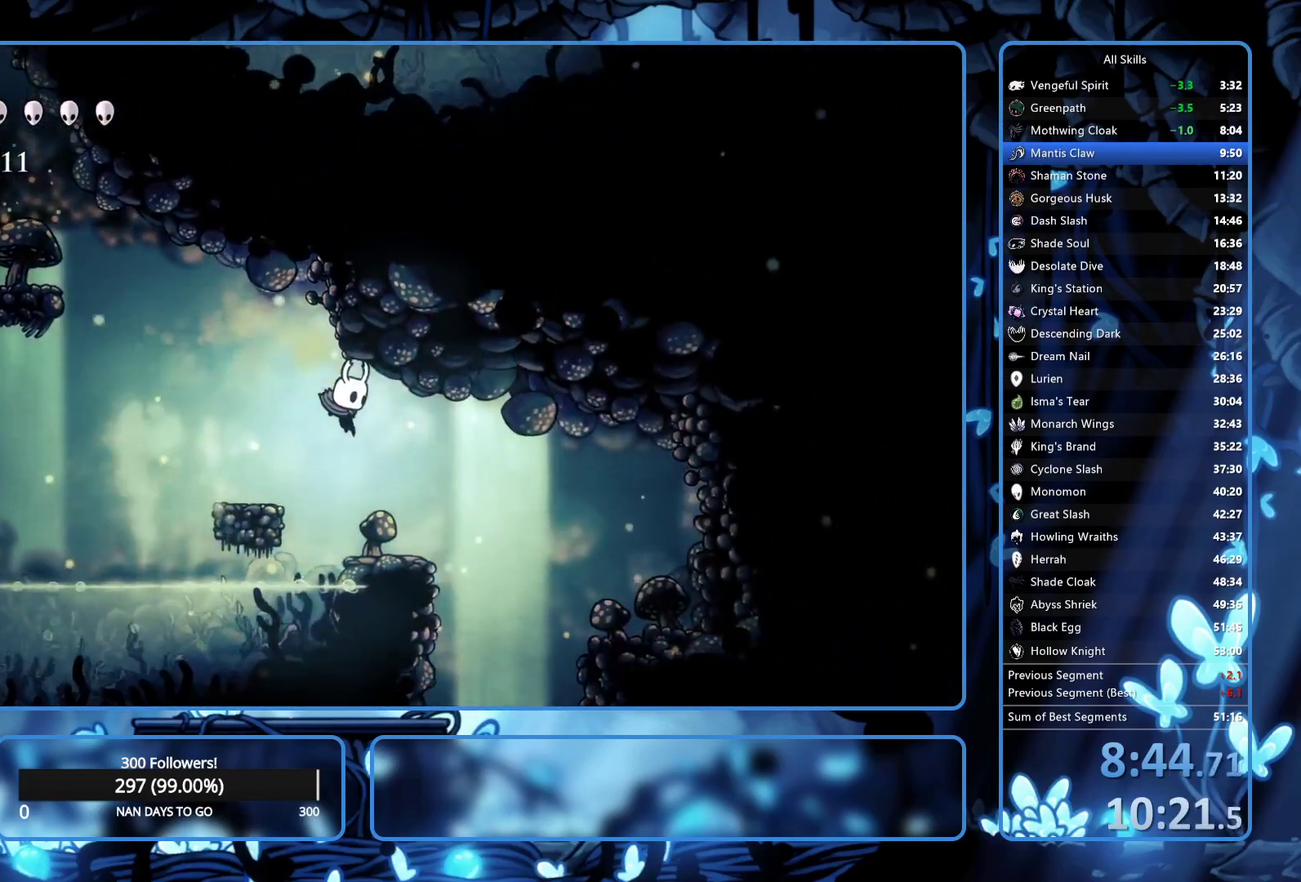
{"buttons": ["DPAD_RIGHT"], "left_stick": "center", "right_stick": "center", "button_events": []}
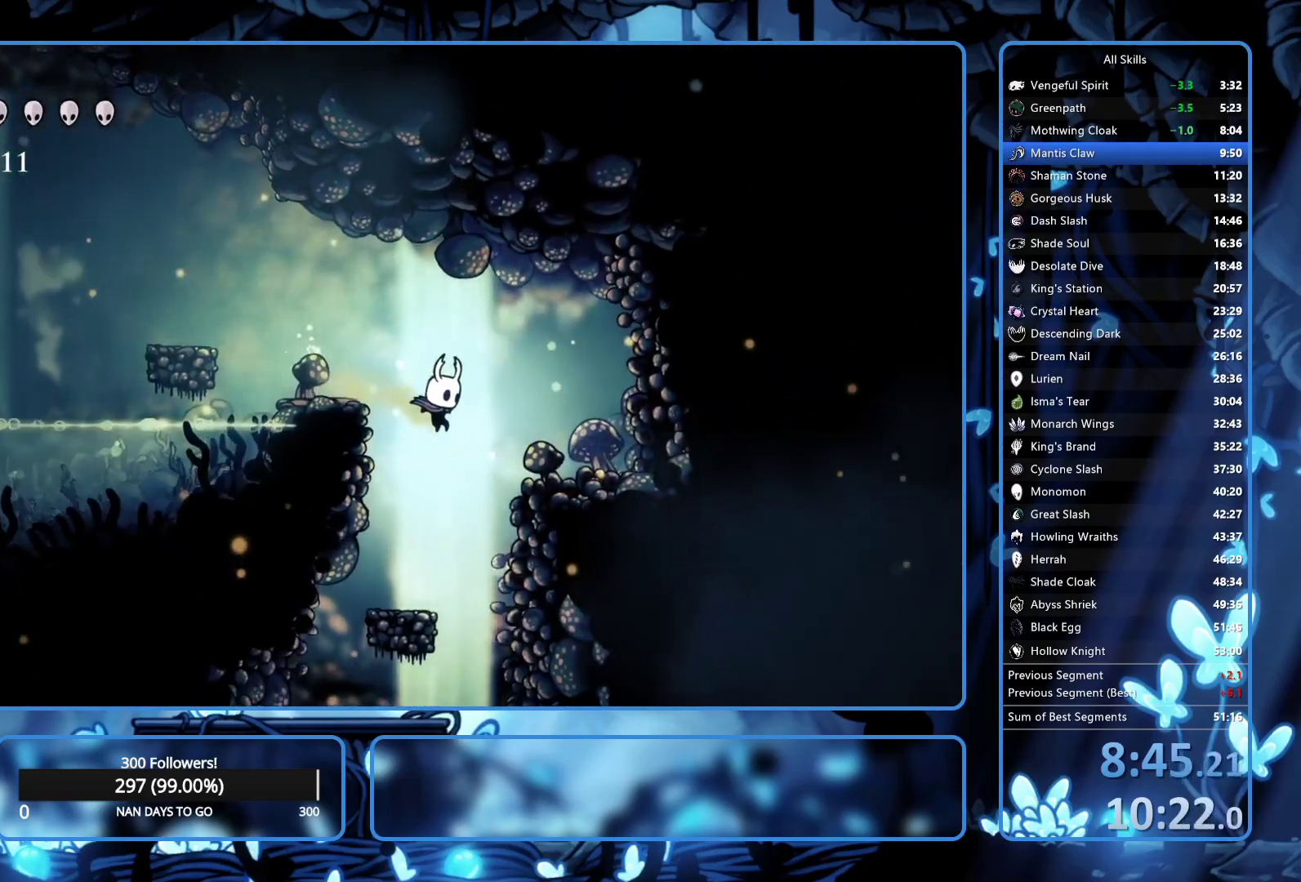
{"buttons": ["DPAD_RIGHT"], "left_stick": "center", "right_stick": "center", "button_events": []}
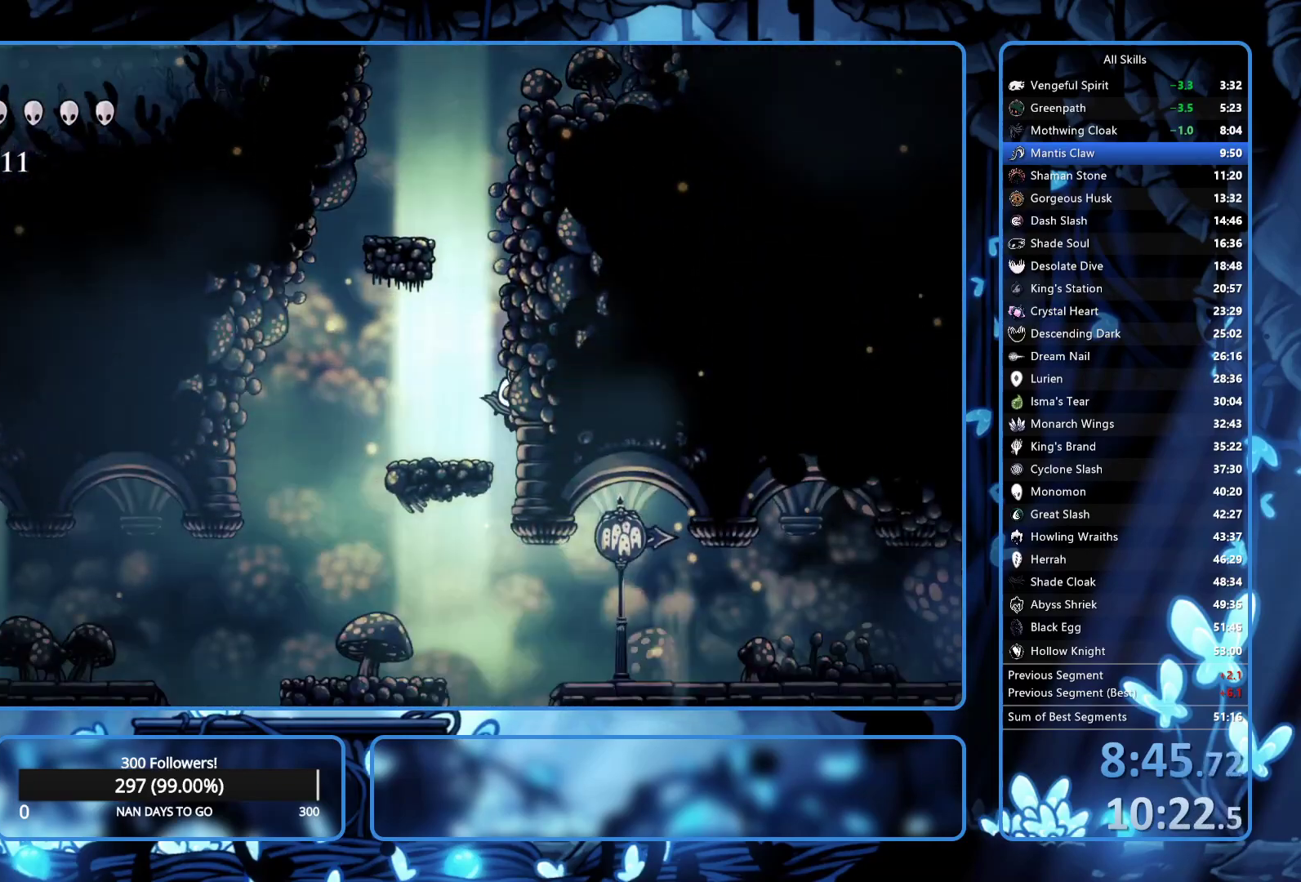
{"buttons": ["R2", "DPAD_RIGHT"], "left_stick": "center", "right_stick": "center", "button_events": [[217, "R2", "down"], [283, "R2", "up"], [450, "R2", "down"]]}
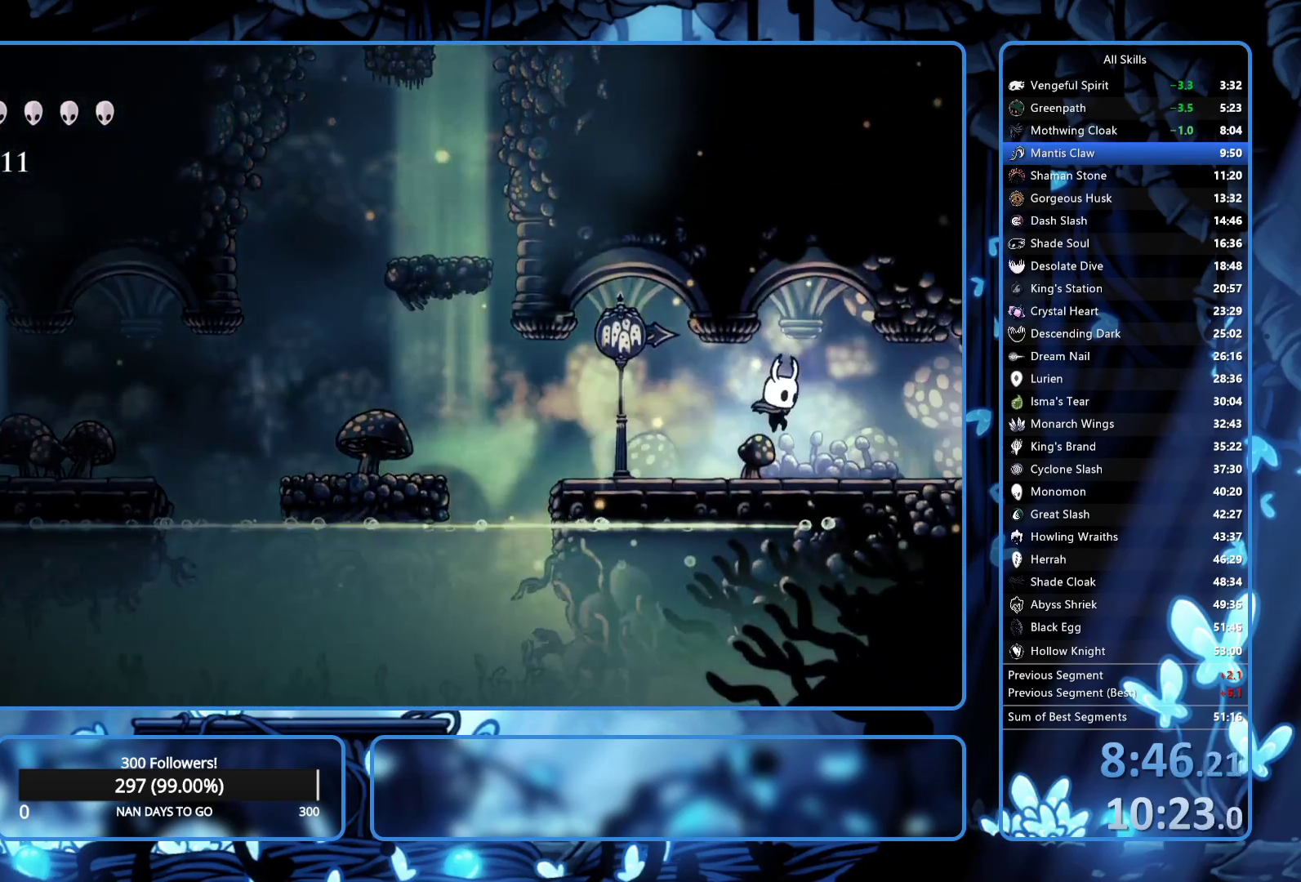
{"buttons": ["DPAD_RIGHT"], "left_stick": "center", "right_stick": "center", "button_events": [[67, "R2", "up"], [117, "R2", "down"], [300, "R2", "up"], [350, "R2", "down"], [417, "R2", "up"]]}
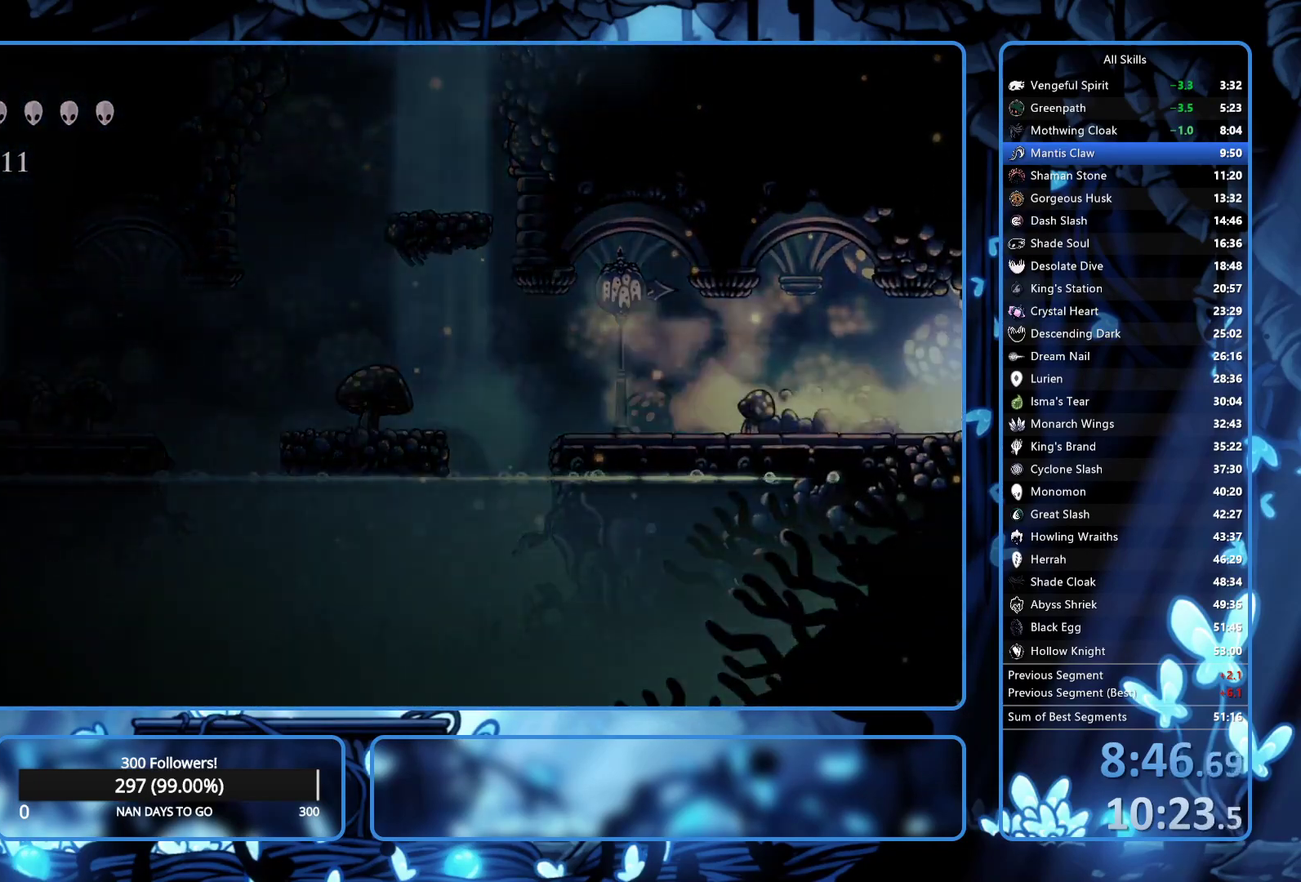
{"buttons": ["DPAD_RIGHT"], "left_stick": "center", "right_stick": "center", "button_events": []}
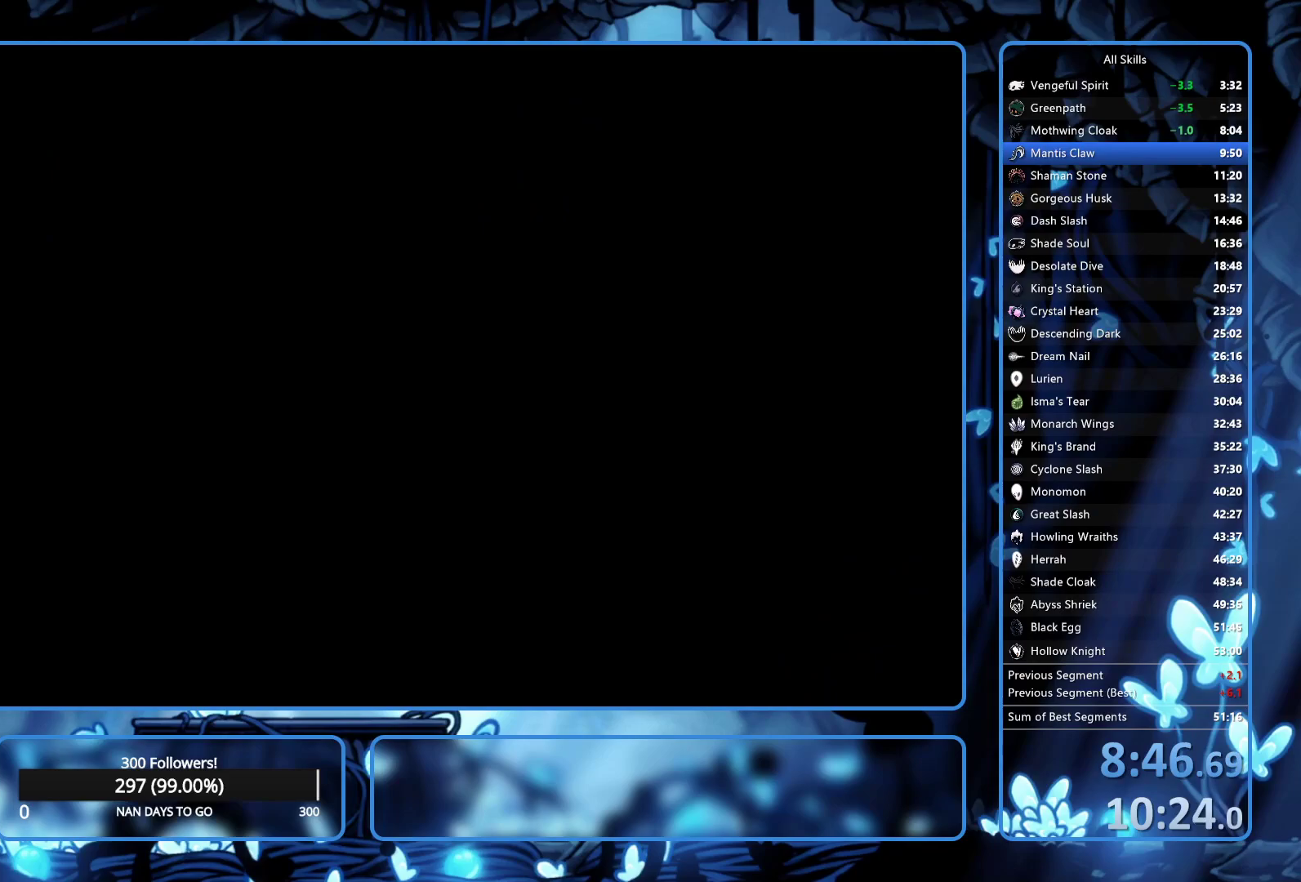
{"buttons": ["DPAD_RIGHT"], "left_stick": "center", "right_stick": "center", "button_events": []}